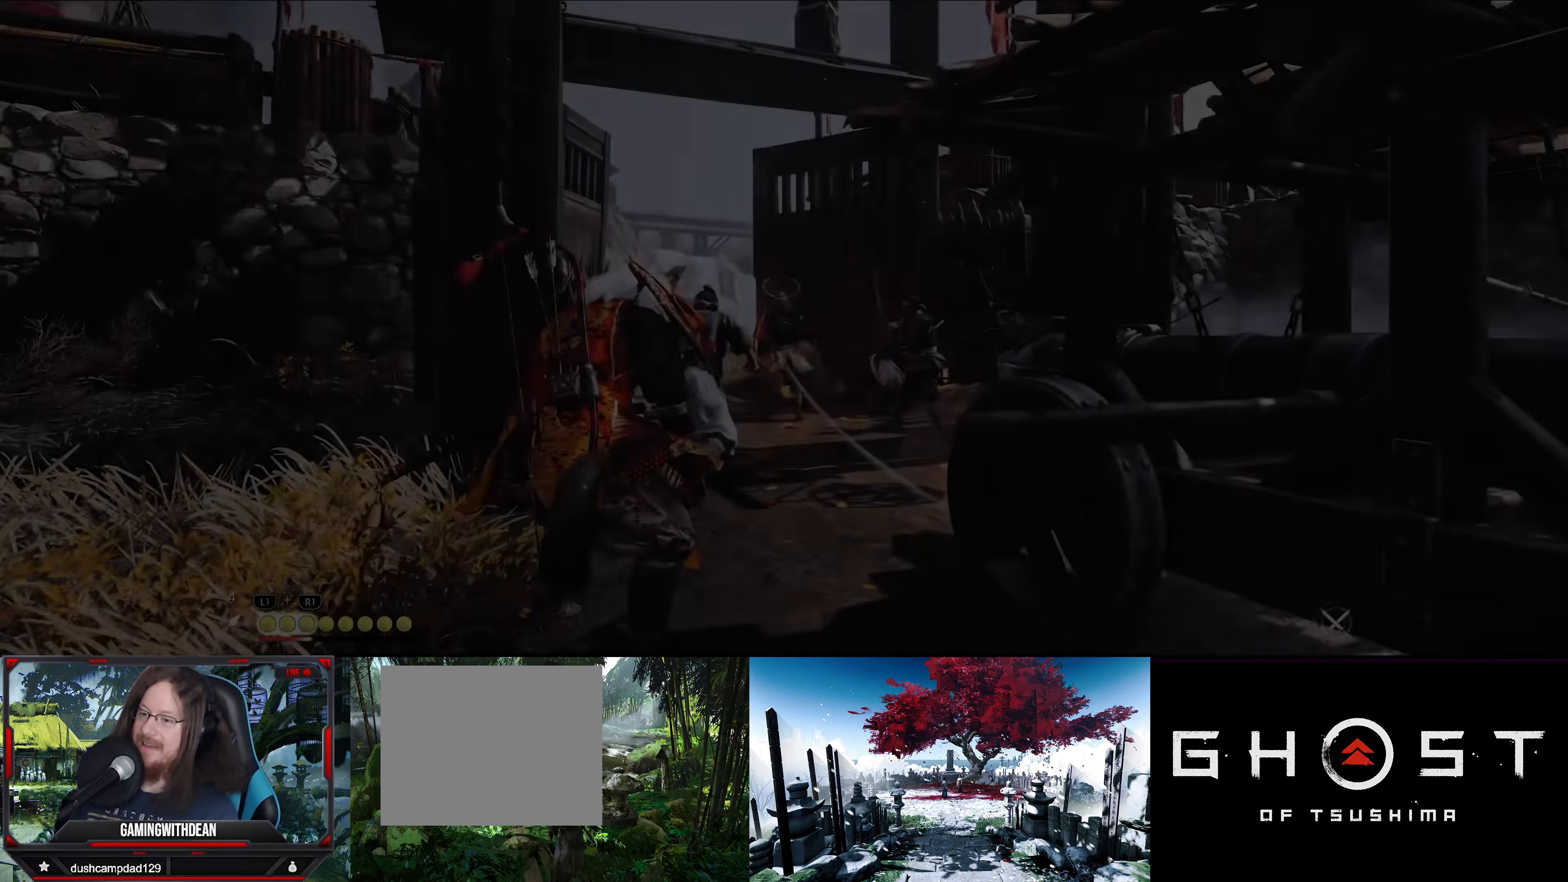
Gameplay with a controller (PlayStation layout); each line is a JSON object with the inputs held at the frame after it. "events" lists button and stick changes between this image and that frame as [ms after this image, input, new state], when the widget could be followed in between. Not read: L1 TOUCHPAD.
{"buttons": [], "left_stick": "center", "right_stick": "down", "events": [[434, "right_stick", "down"]]}
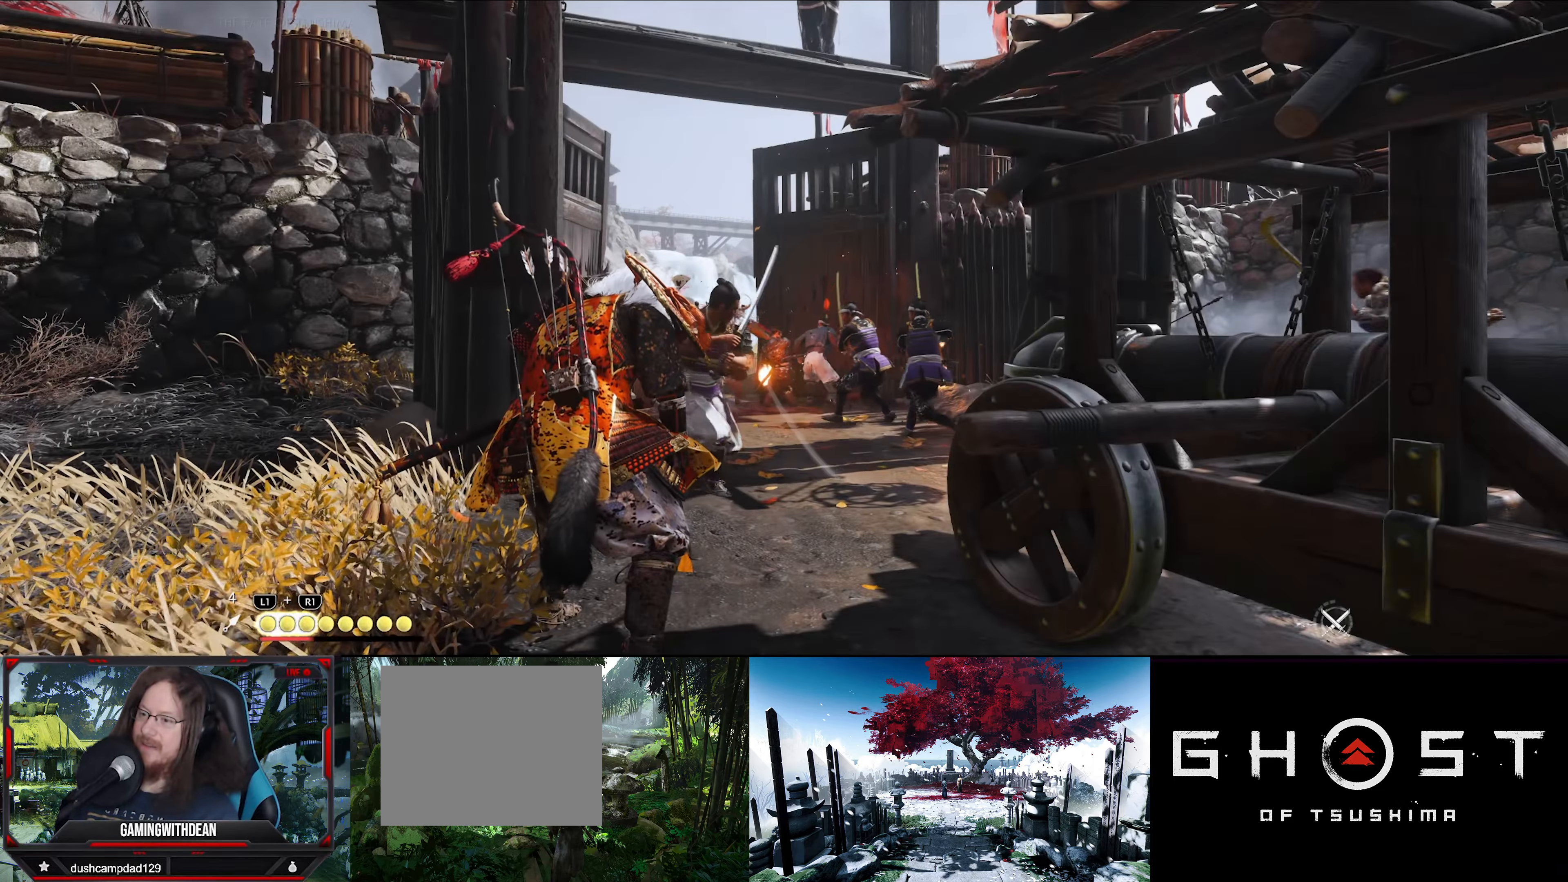
{"buttons": [], "left_stick": "center", "right_stick": "center", "events": [[267, "right_stick", "center"]]}
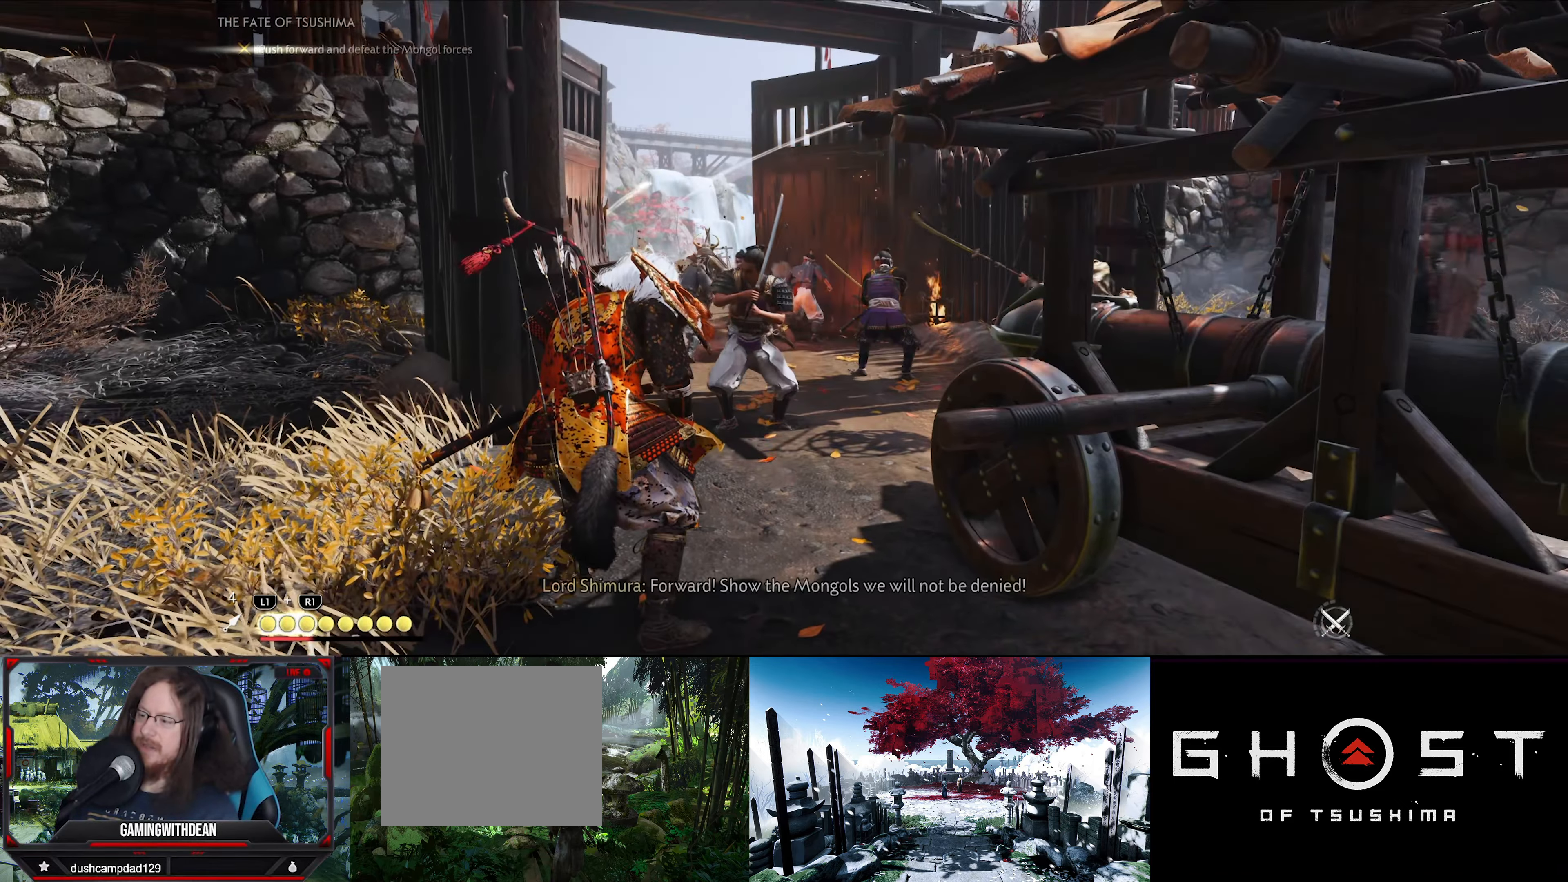
{"buttons": [], "left_stick": "center", "right_stick": "down", "events": [[84, "DPAD_DOWN", "down"], [234, "DPAD_DOWN", "up"], [417, "right_stick", "down"]]}
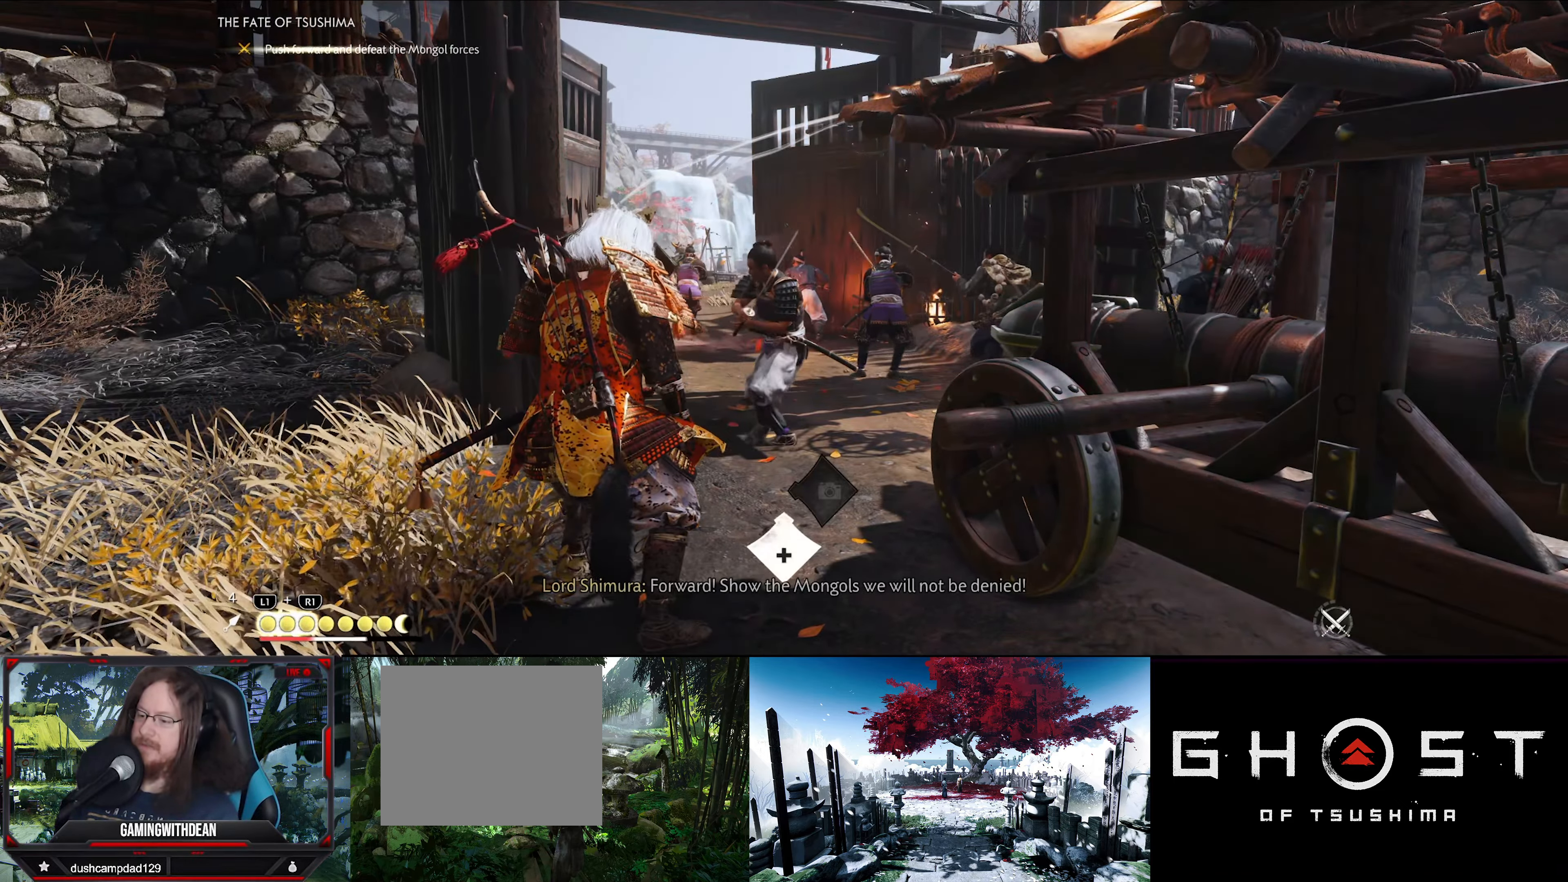
{"buttons": [], "left_stick": "up-left", "right_stick": "center", "events": [[67, "left_stick", "left"], [200, "right_stick", "down-right"], [334, "right_stick", "center"], [500, "left_stick", "up-left"]]}
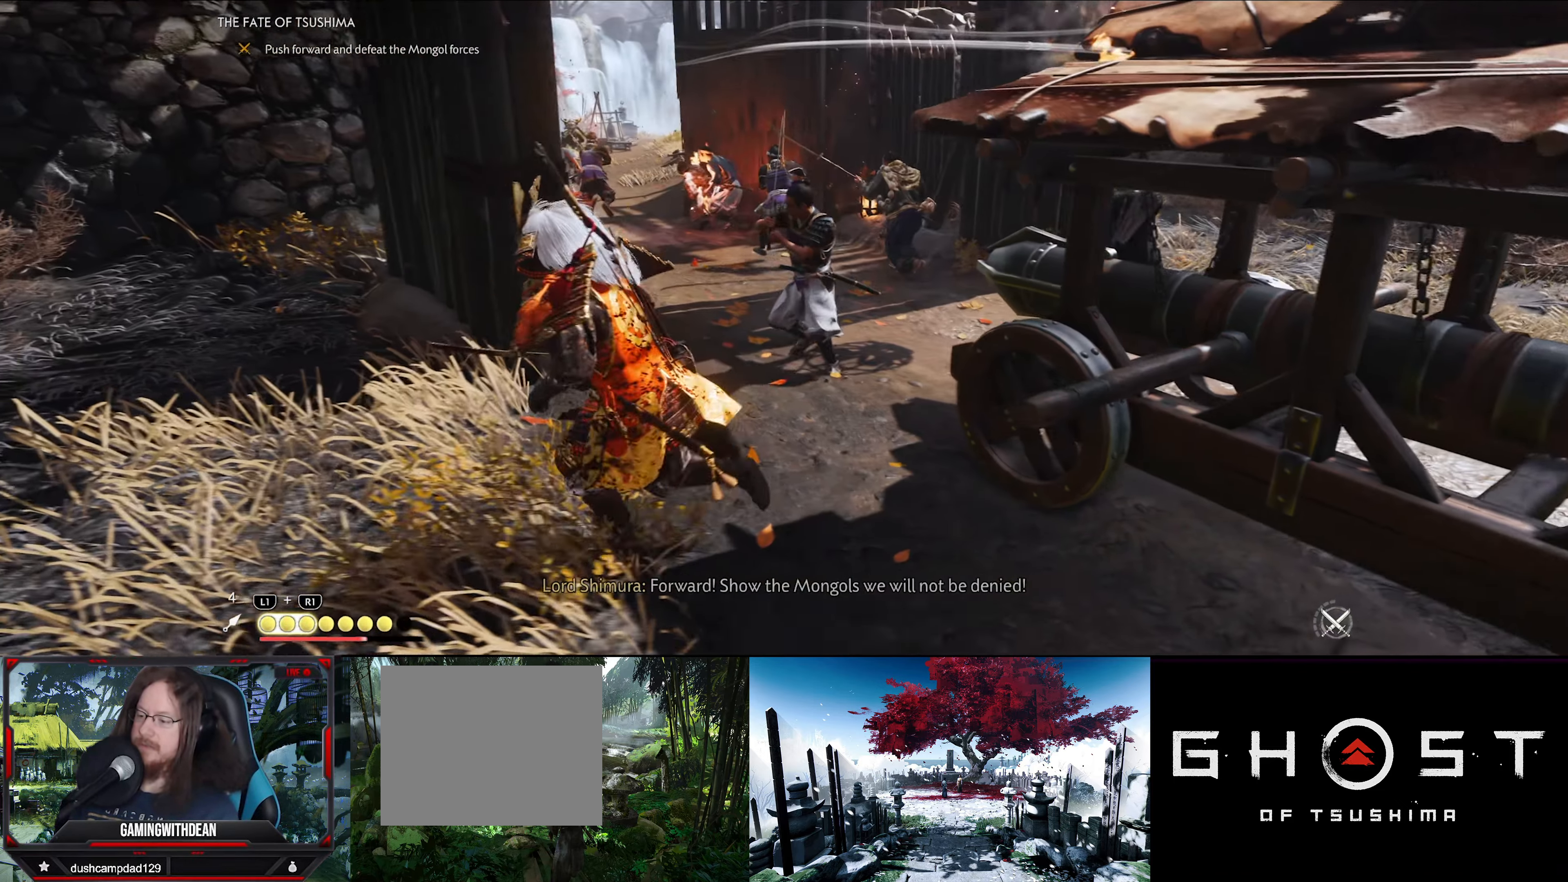
{"buttons": [], "left_stick": "right", "right_stick": "center", "events": [[217, "left_stick", "up"], [400, "left_stick", "right"]]}
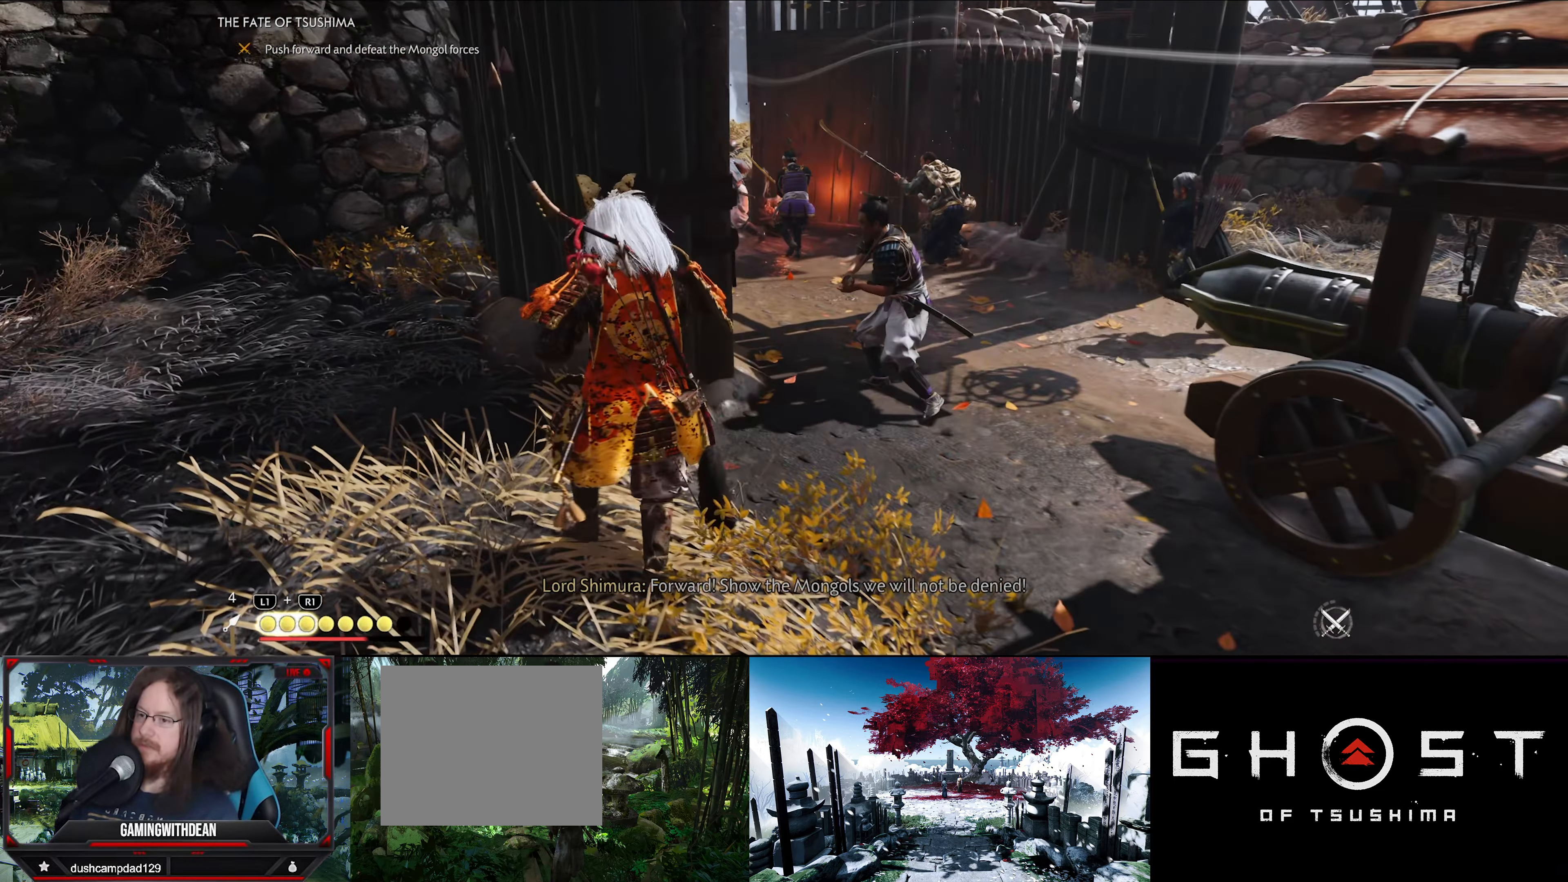
{"buttons": [], "left_stick": "right", "right_stick": "center", "events": [[184, "left_stick", "up-right"], [400, "left_stick", "right"]]}
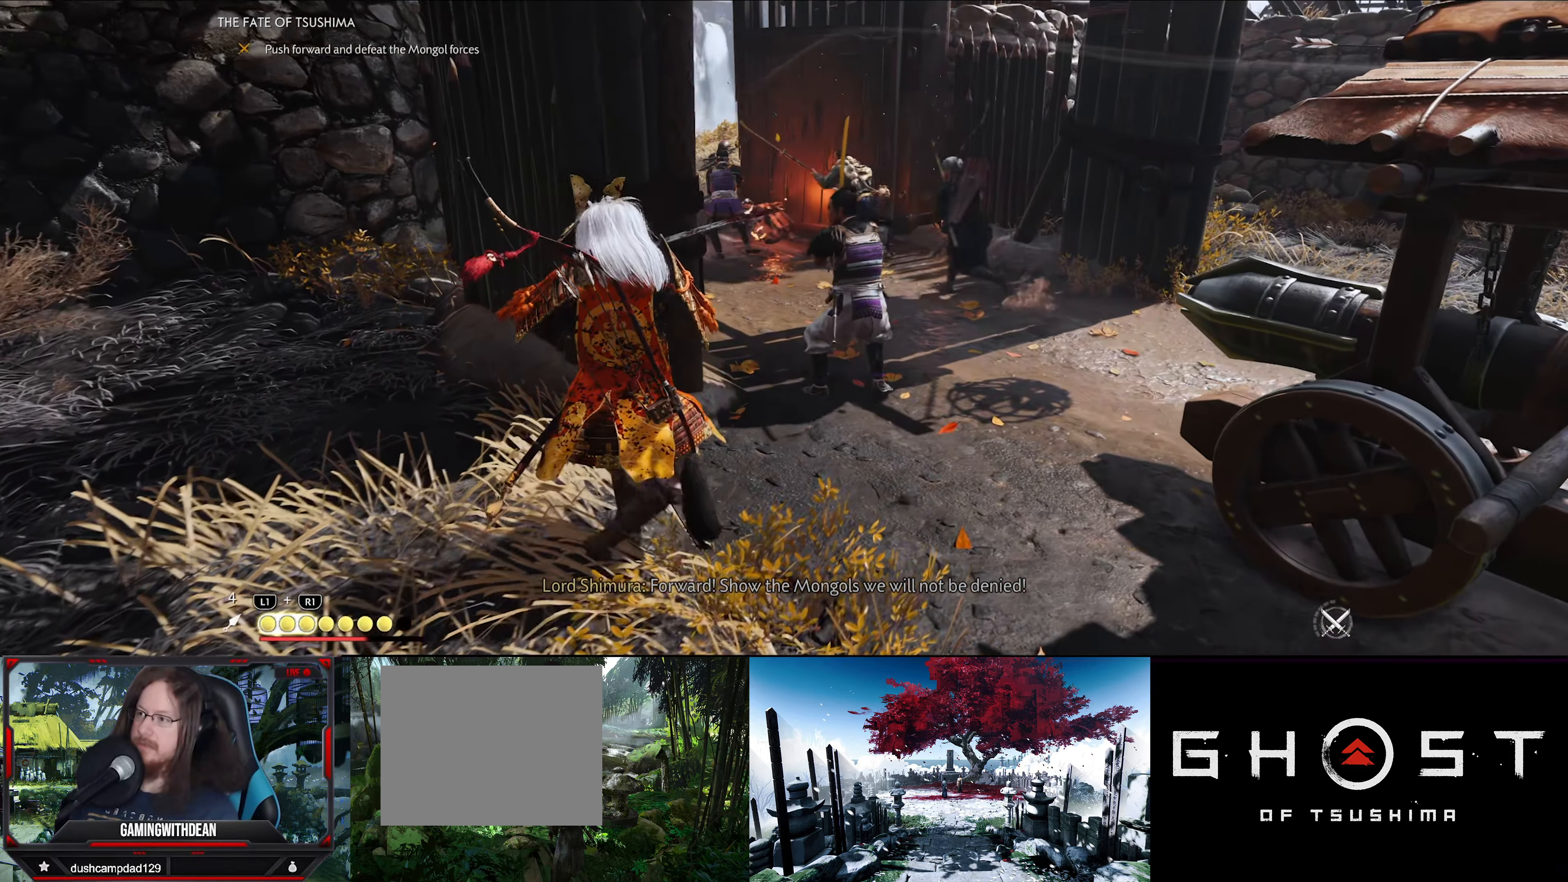
{"buttons": [], "left_stick": "up", "right_stick": "center", "events": [[100, "left_stick", "up-right"], [200, "left_stick", "up"]]}
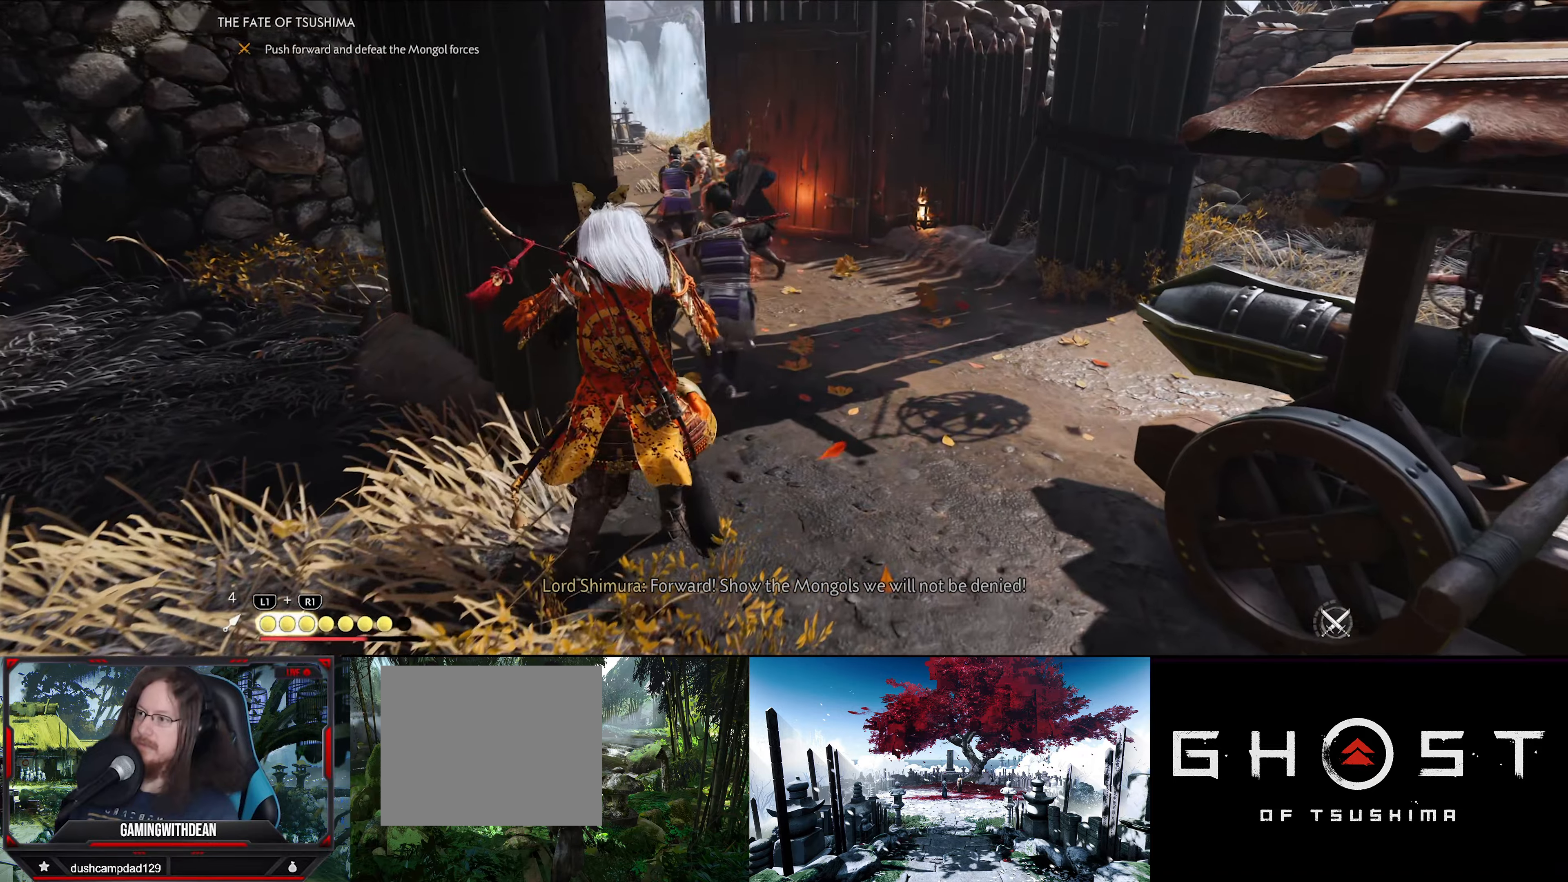
{"buttons": [], "left_stick": "up", "right_stick": "left", "events": [[183, "right_stick", "left"]]}
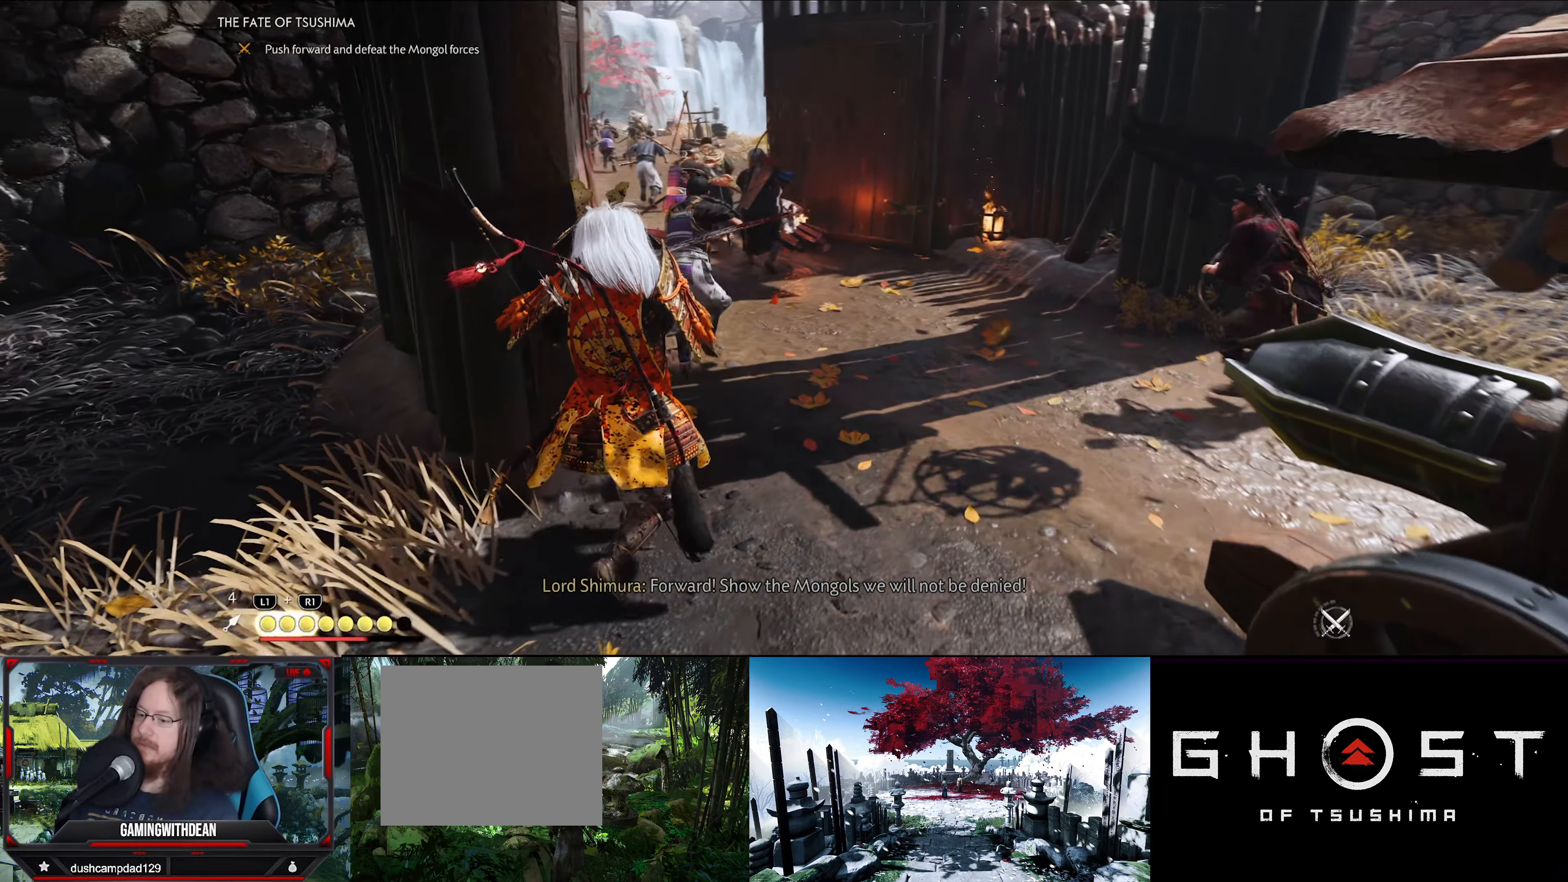
{"buttons": [], "left_stick": "up", "right_stick": "up-left", "events": [[100, "right_stick", "up-left"]]}
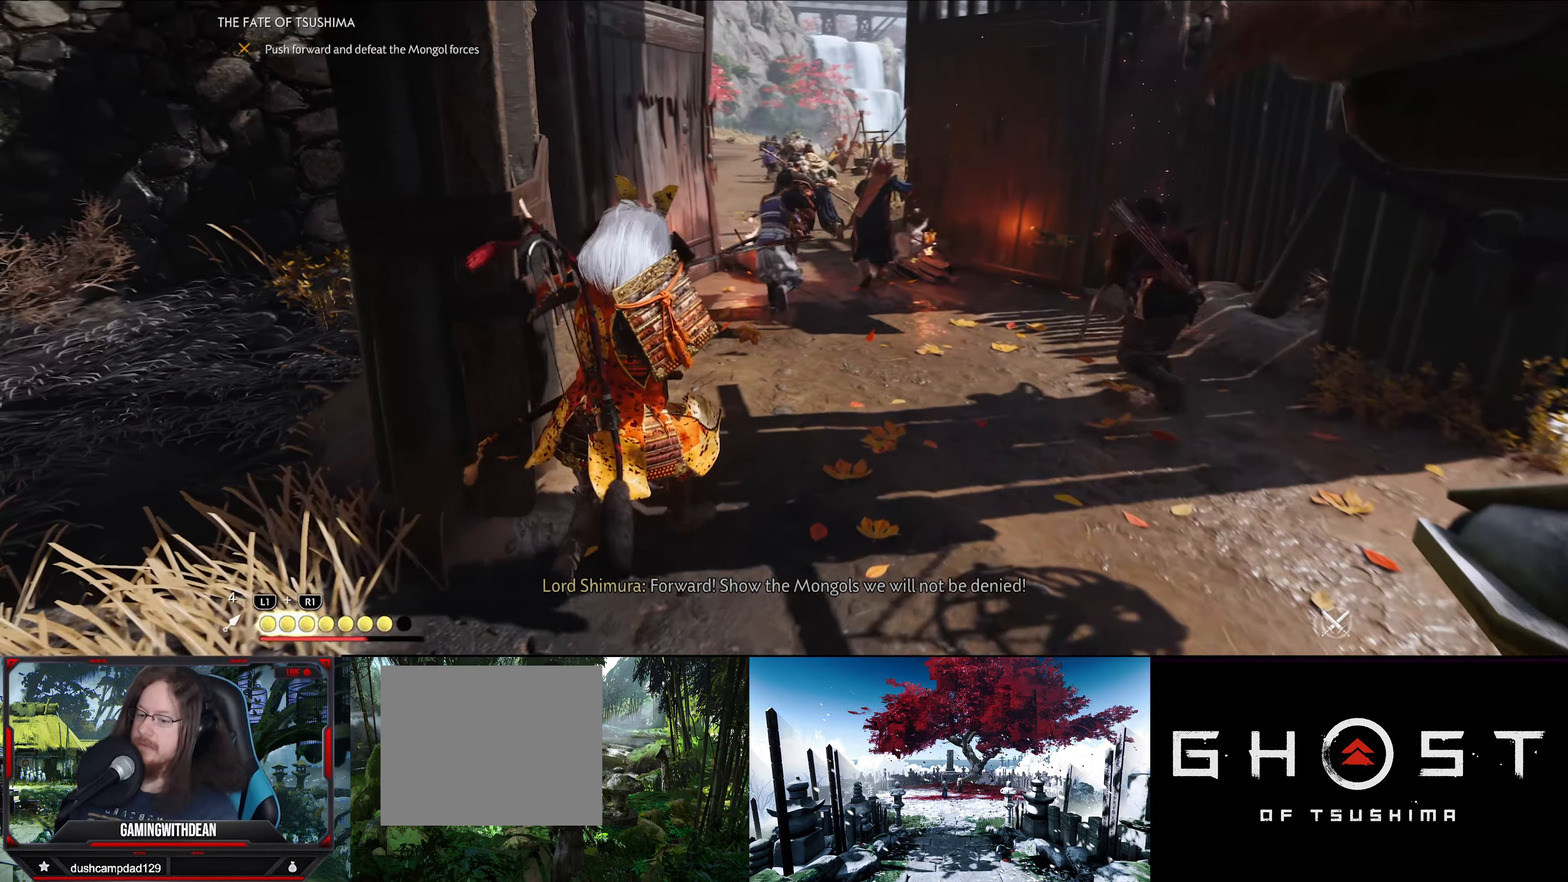
{"buttons": [], "left_stick": "up", "right_stick": "center", "events": [[166, "right_stick", "center"]]}
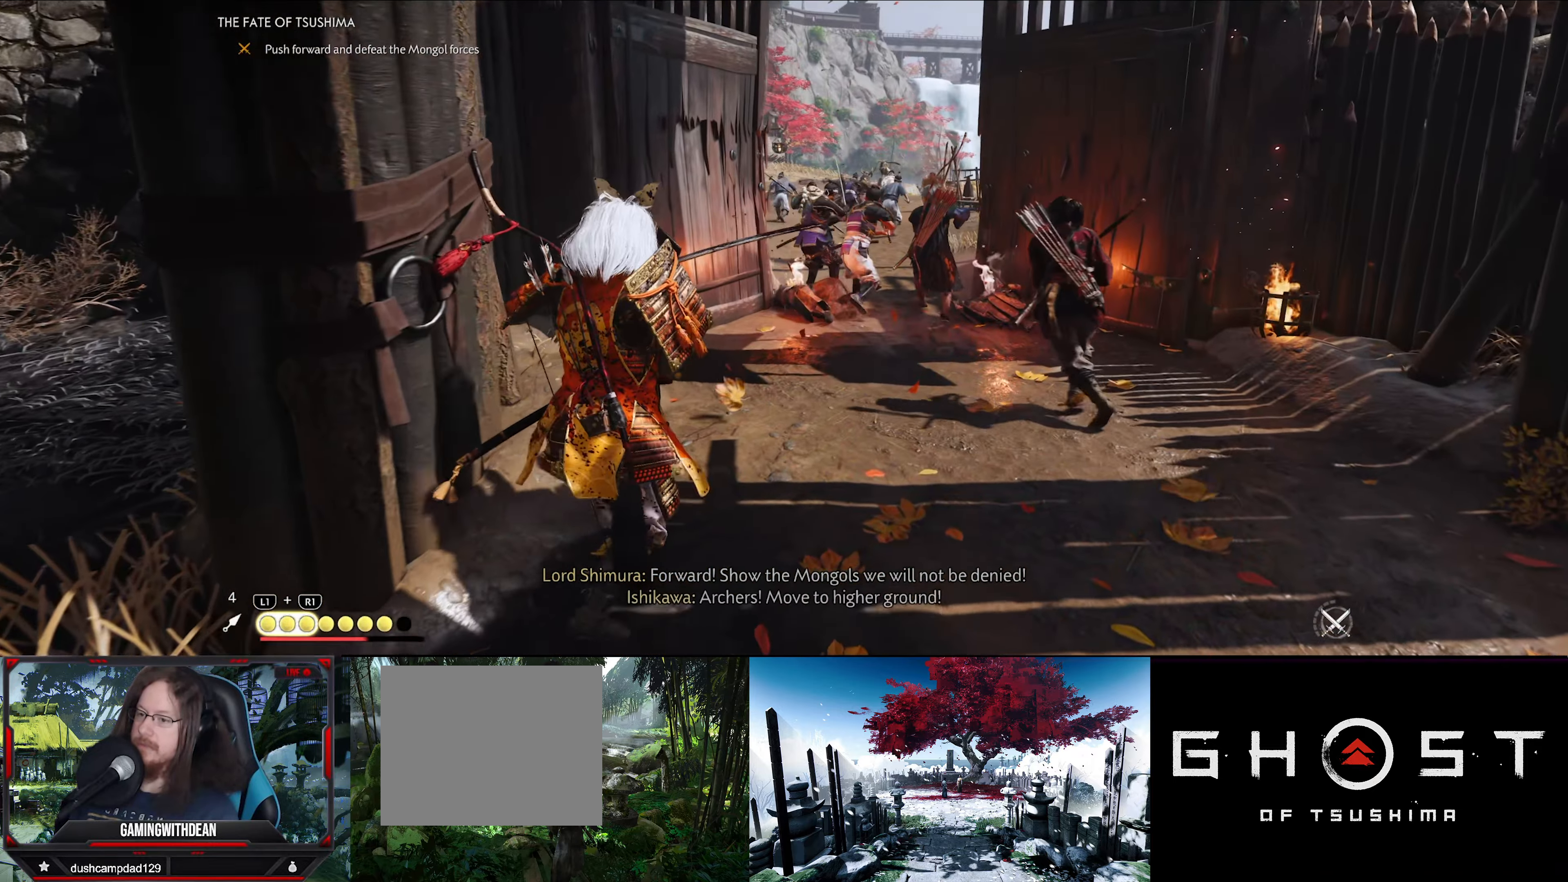
{"buttons": [], "left_stick": "up", "right_stick": "left", "events": [[433, "right_stick", "left"]]}
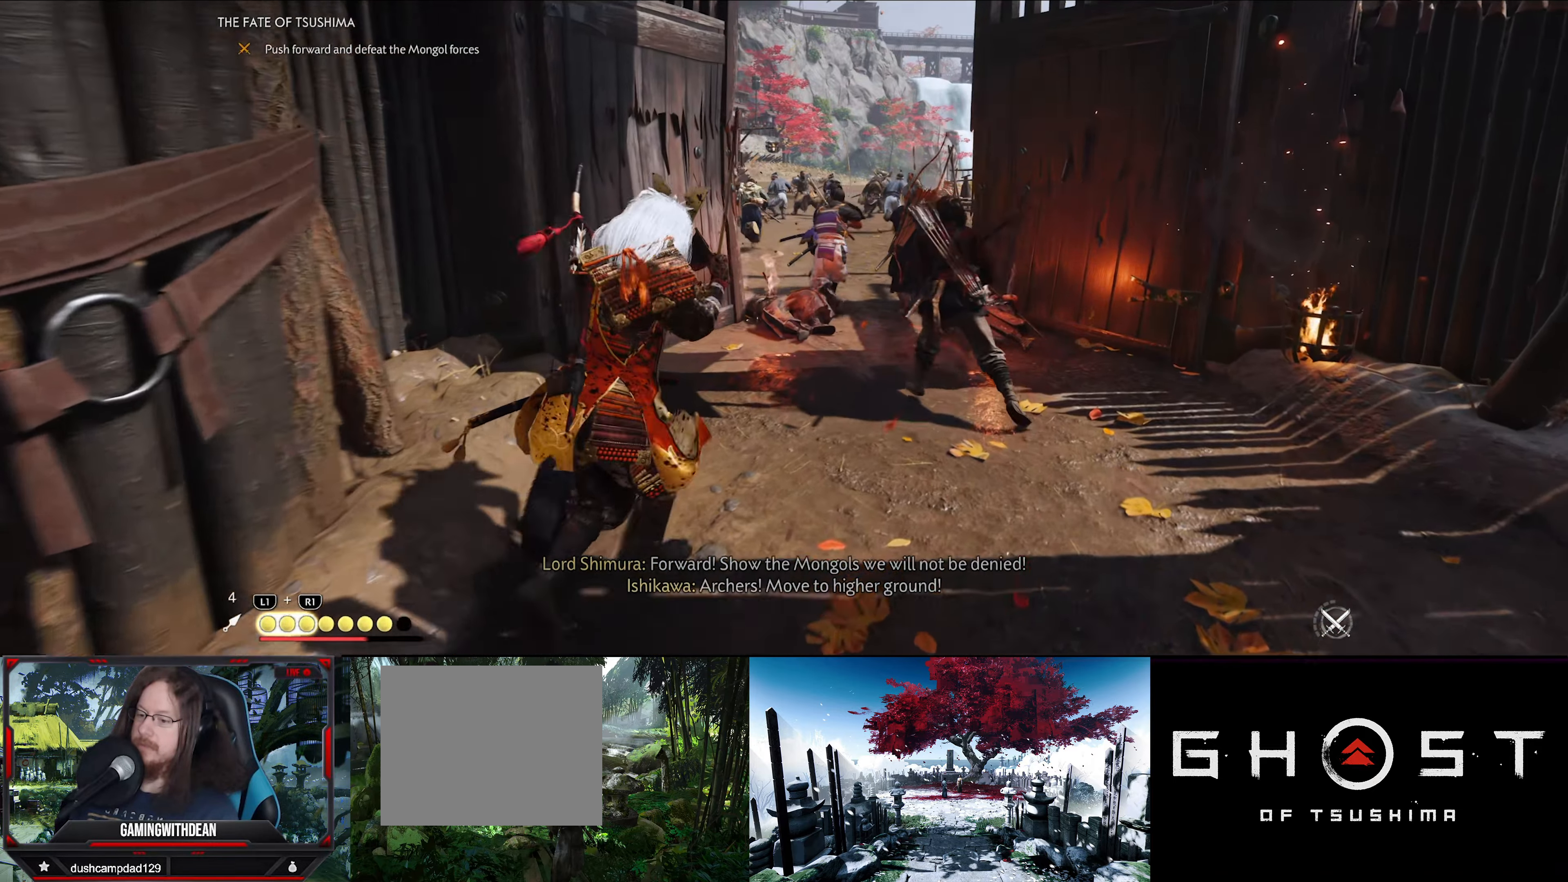
{"buttons": [], "left_stick": "up-right", "right_stick": "center", "events": [[116, "left_stick", "up-right"], [250, "right_stick", "center"]]}
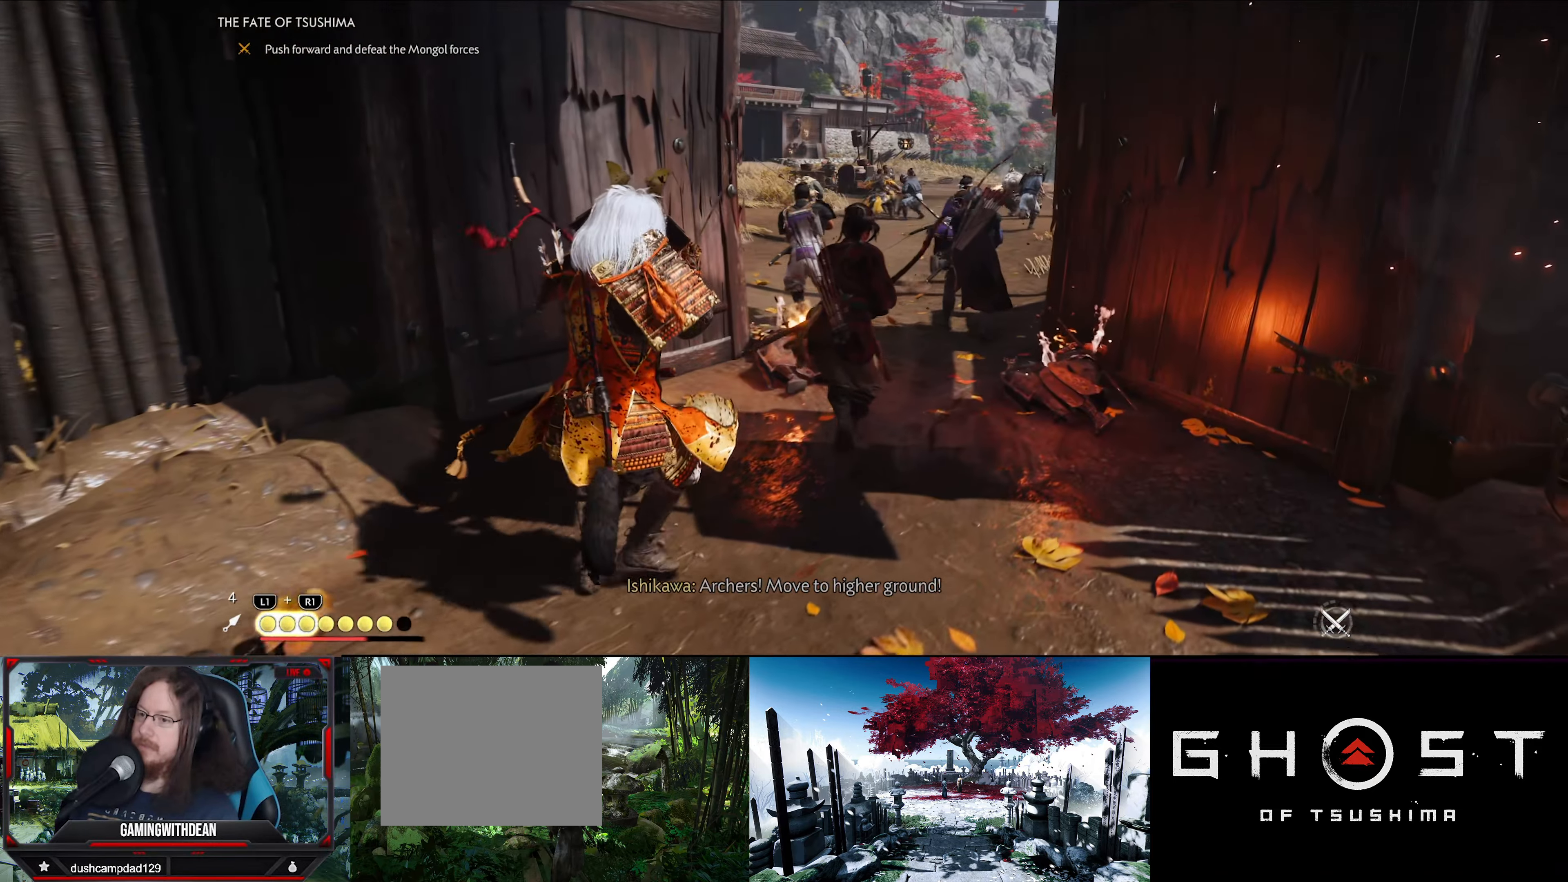
{"buttons": [], "left_stick": "up-right", "right_stick": "up", "events": [[366, "right_stick", "up-left"], [433, "right_stick", "up"]]}
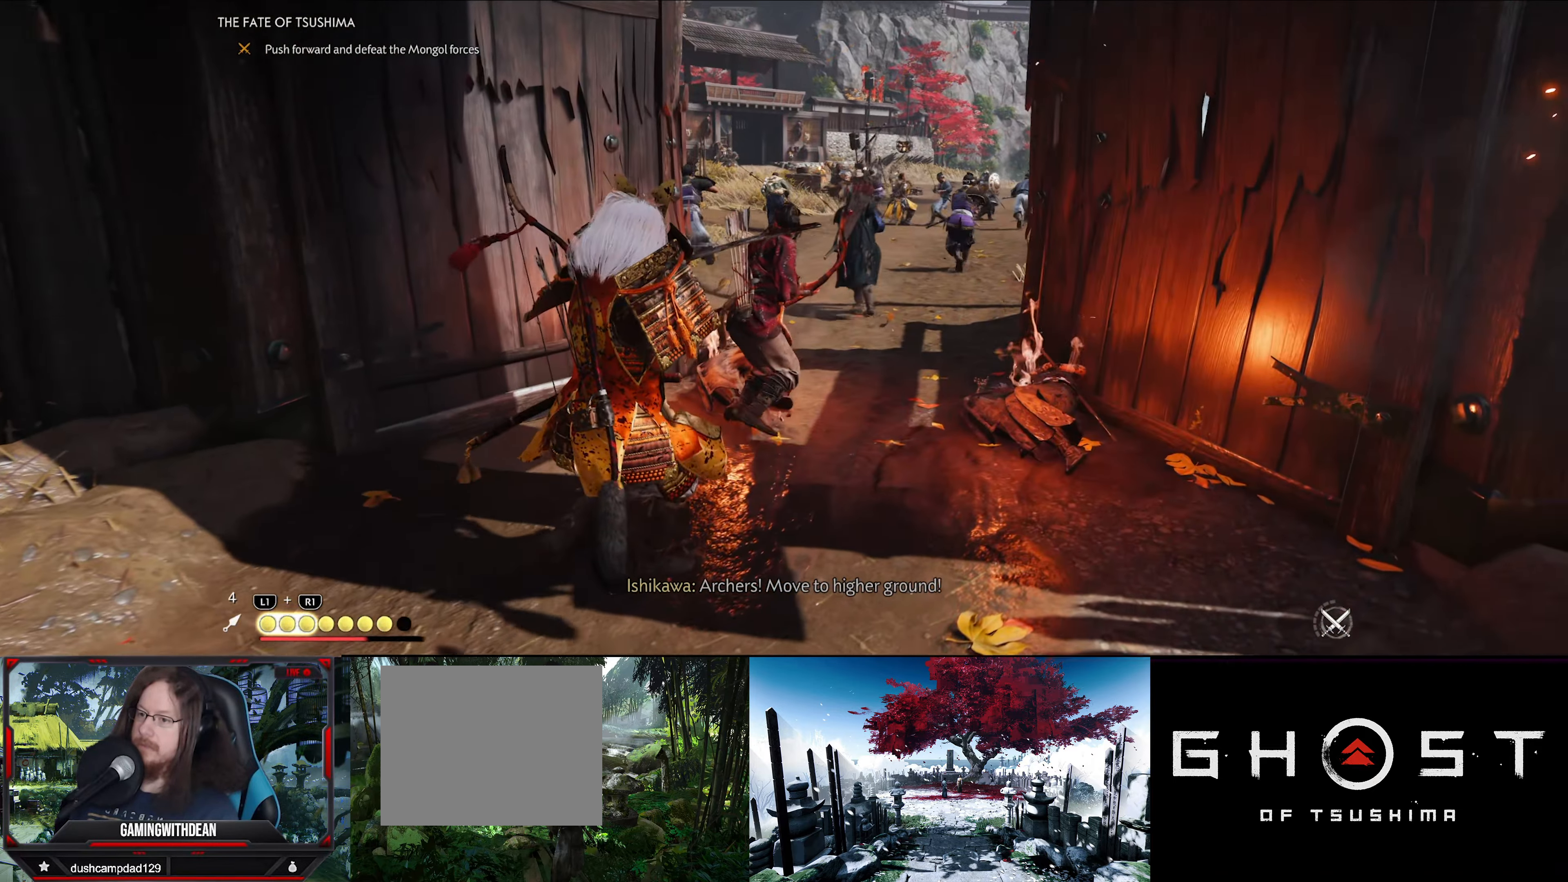
{"buttons": [], "left_stick": "right", "right_stick": "left", "events": [[116, "right_stick", "center"], [183, "left_stick", "center"], [366, "left_stick", "right"], [433, "right_stick", "left"]]}
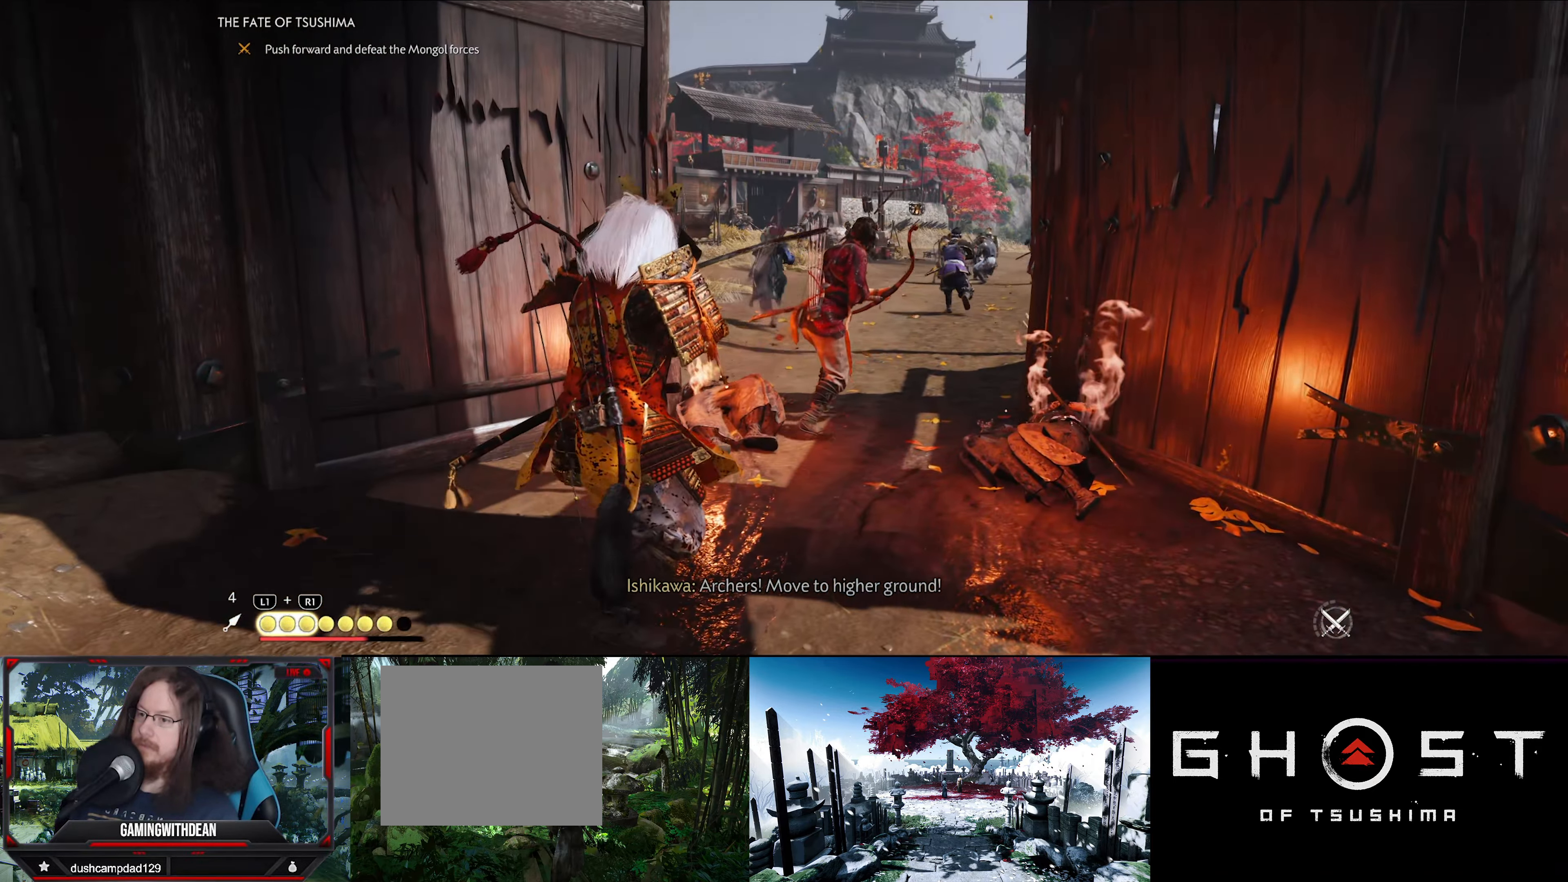
{"buttons": [], "left_stick": "up-right", "right_stick": "left", "events": [[150, "right_stick", "center"], [300, "left_stick", "up-right"], [416, "right_stick", "left"]]}
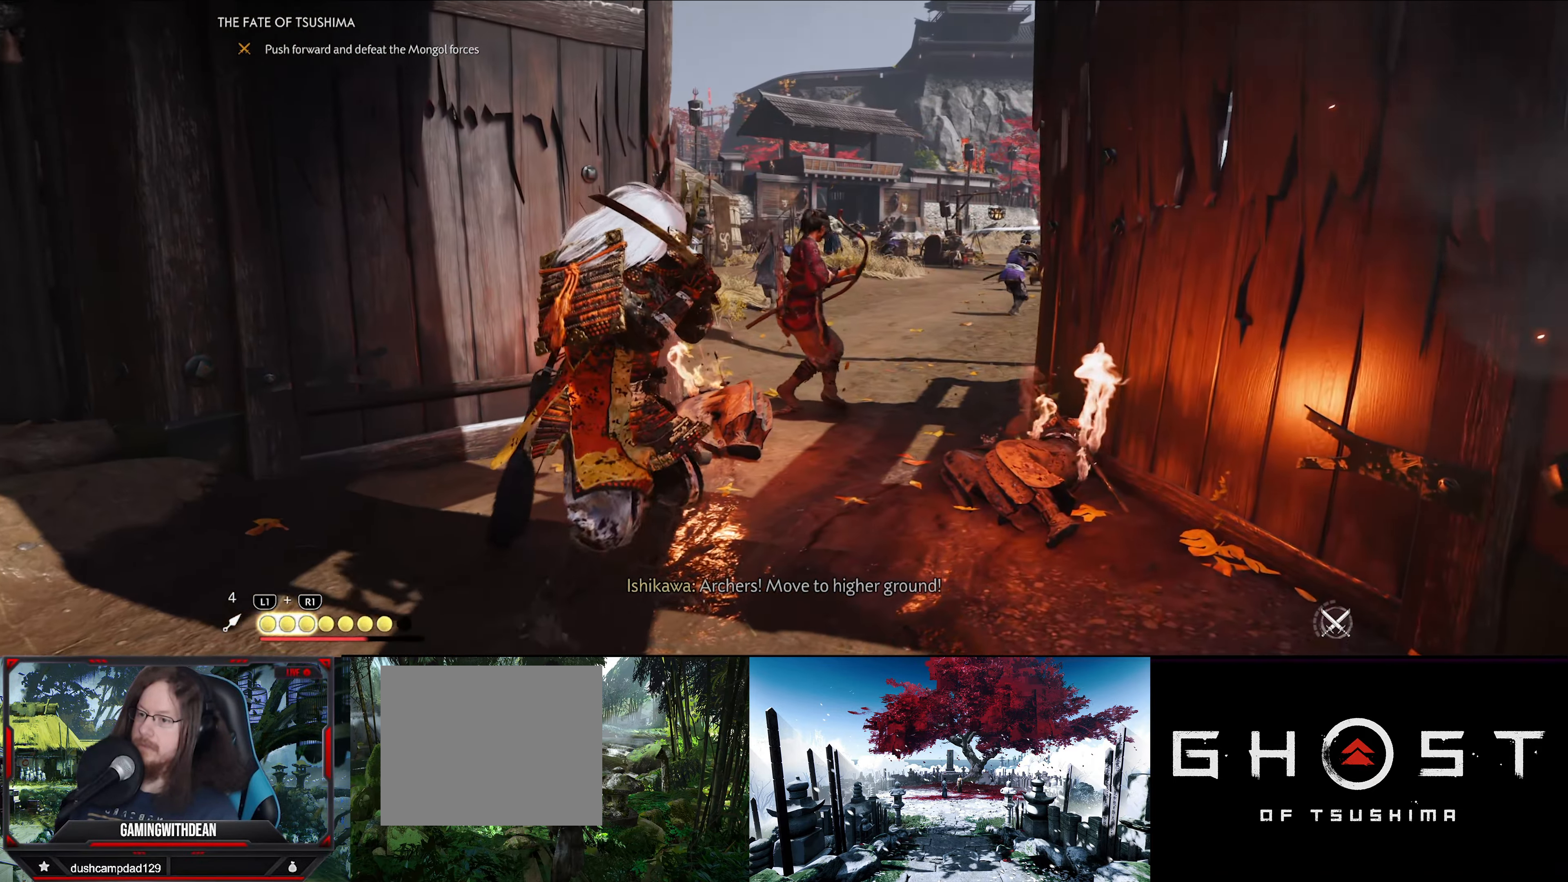
{"buttons": [], "left_stick": "right", "right_stick": "center", "events": [[200, "left_stick", "right"], [333, "right_stick", "center"]]}
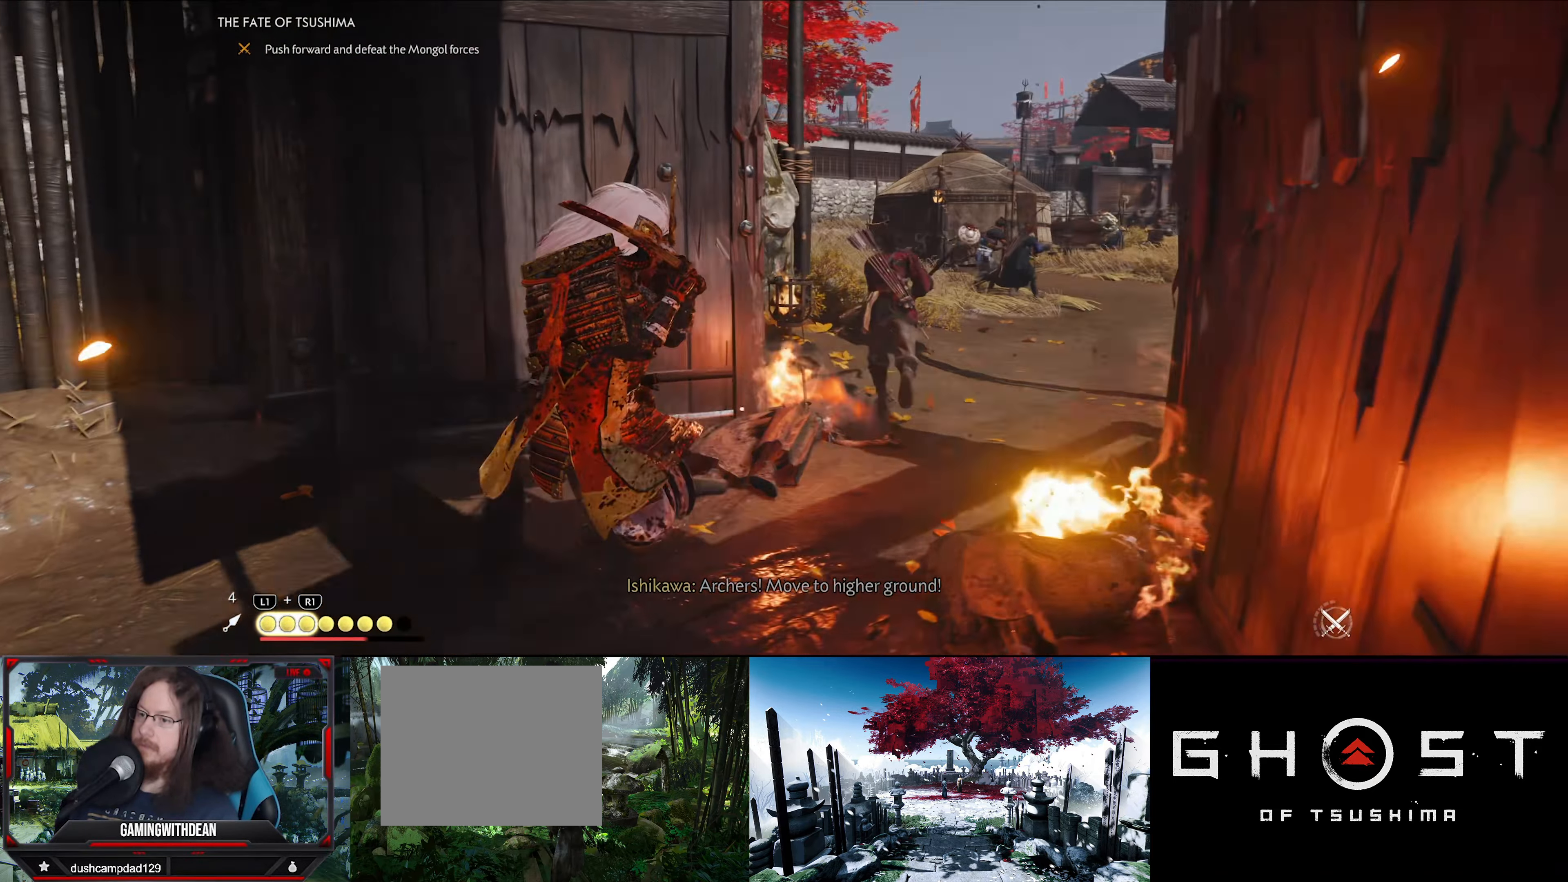
{"buttons": [], "left_stick": "up-right", "right_stick": "center", "events": [[317, "left_stick", "up-right"]]}
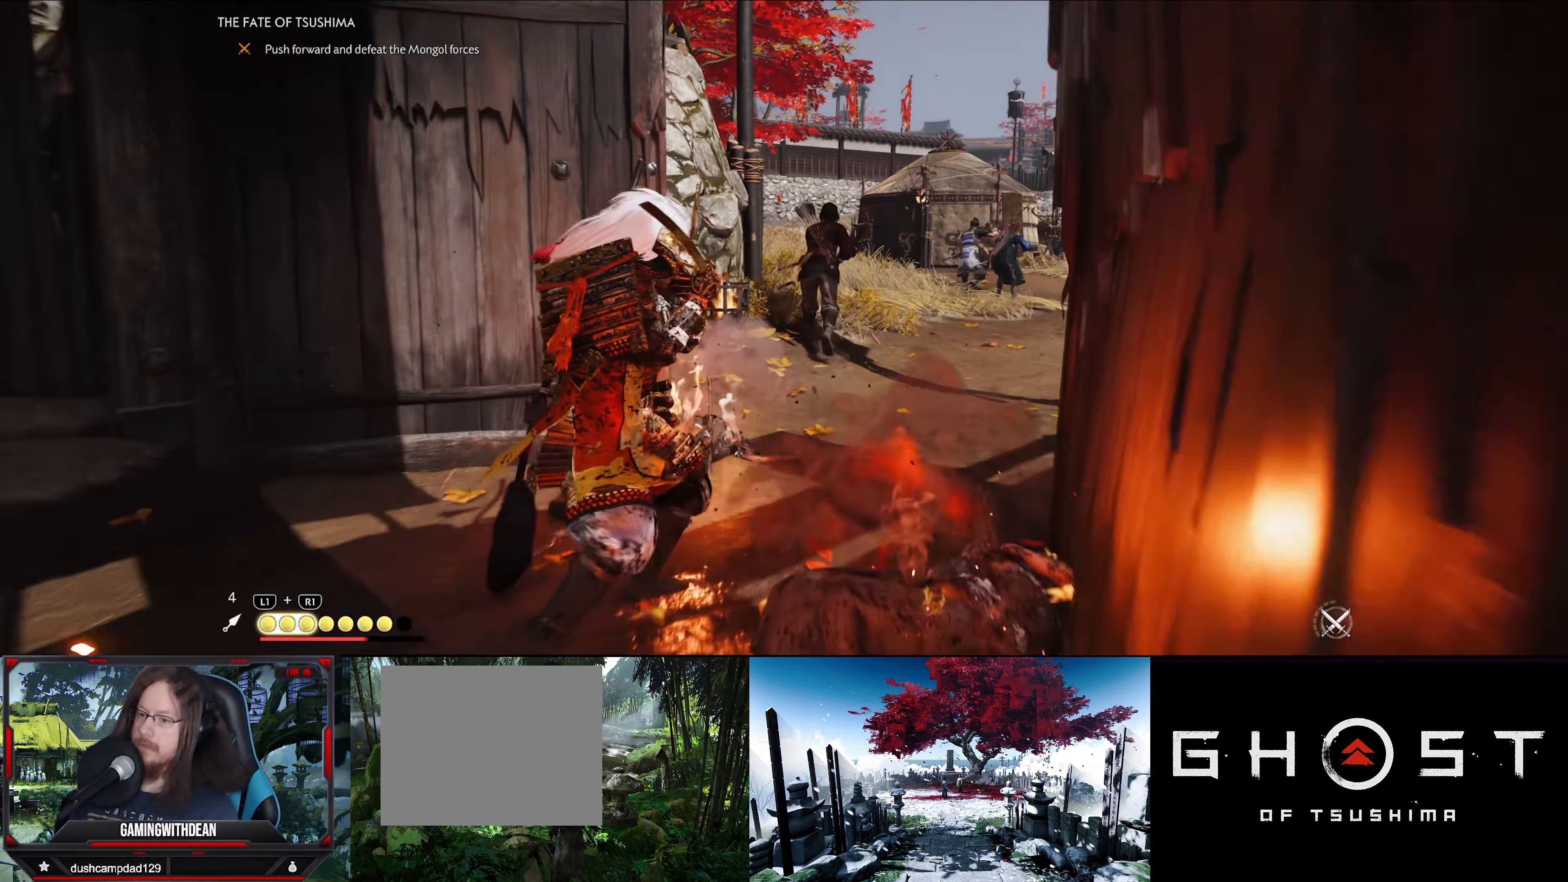
{"buttons": [], "left_stick": "up", "right_stick": "center", "events": [[50, "right_stick", "down-right"], [433, "left_stick", "up"], [433, "right_stick", "center"]]}
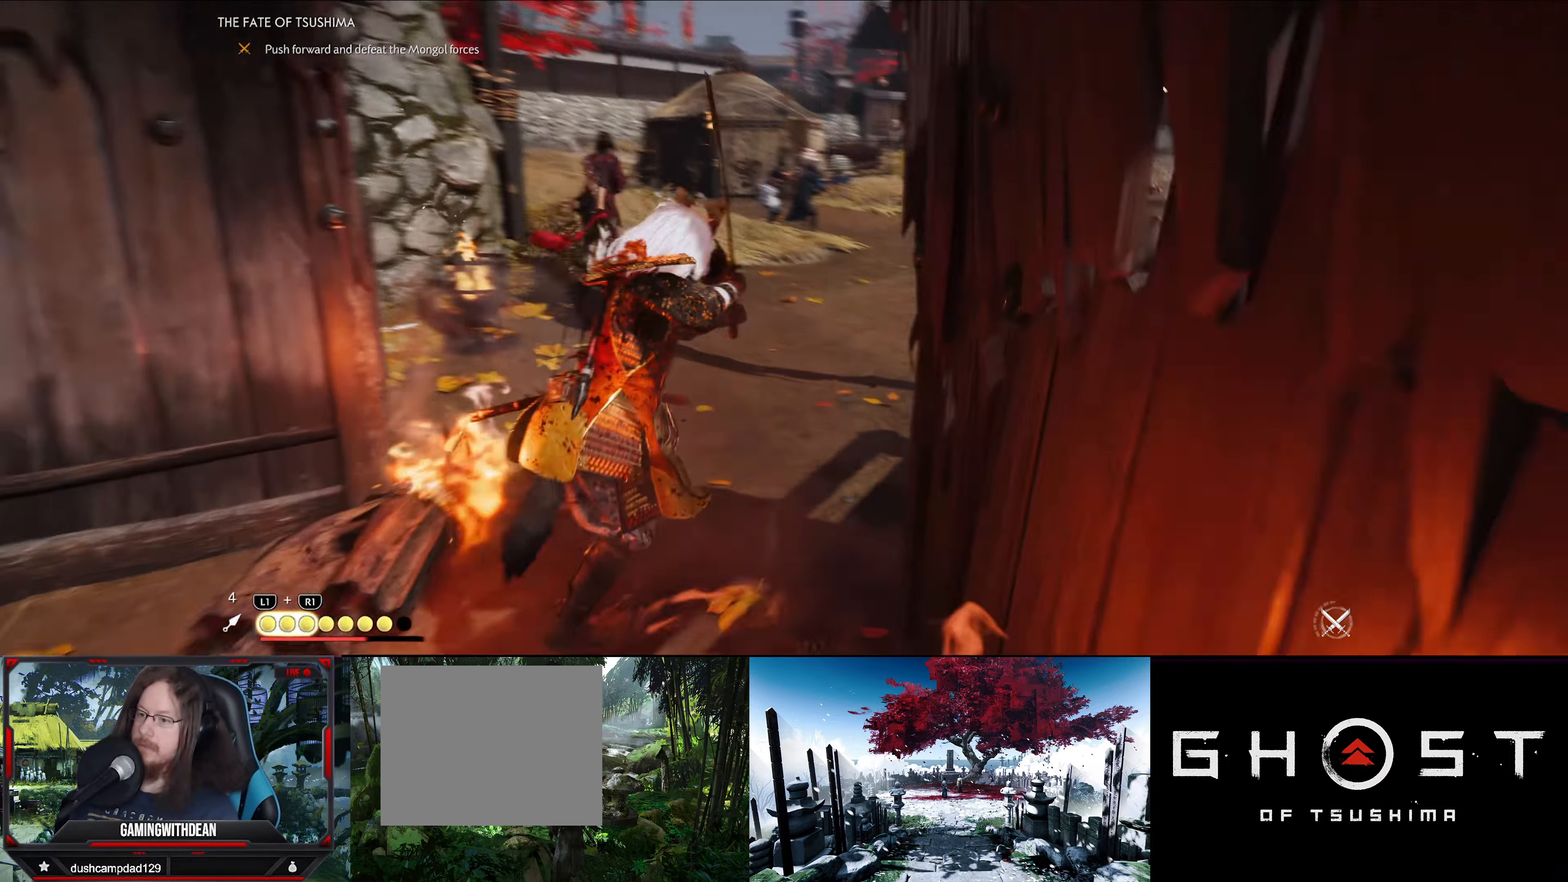
{"buttons": [], "left_stick": "up", "right_stick": "left", "events": [[233, "right_stick", "left"]]}
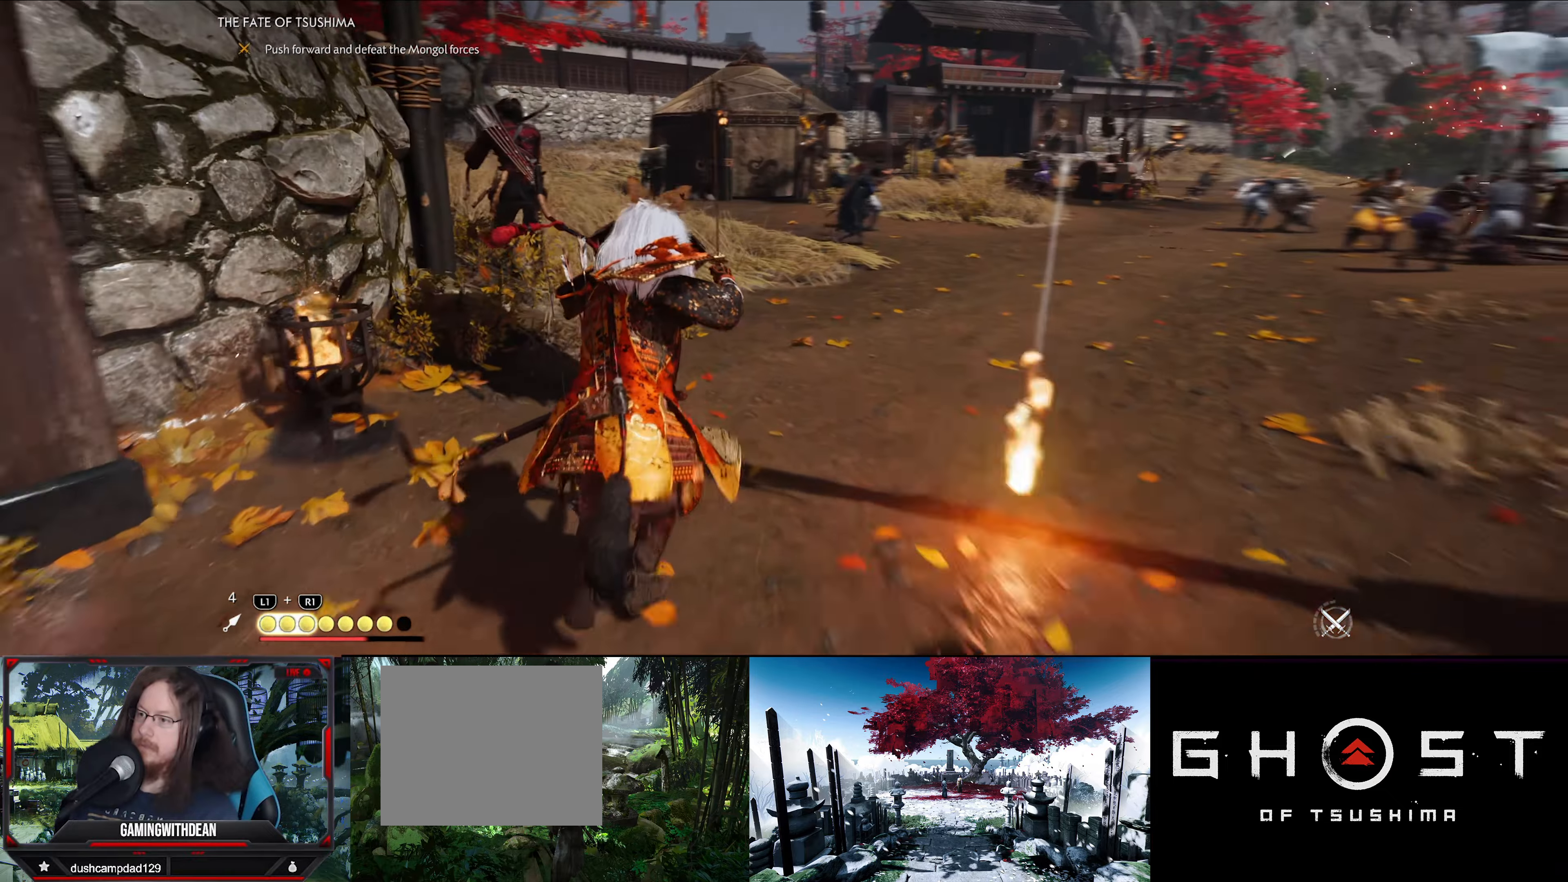
{"buttons": [], "left_stick": "up-right", "right_stick": "up-left", "events": [[117, "left_stick", "up-right"], [283, "right_stick", "up-left"]]}
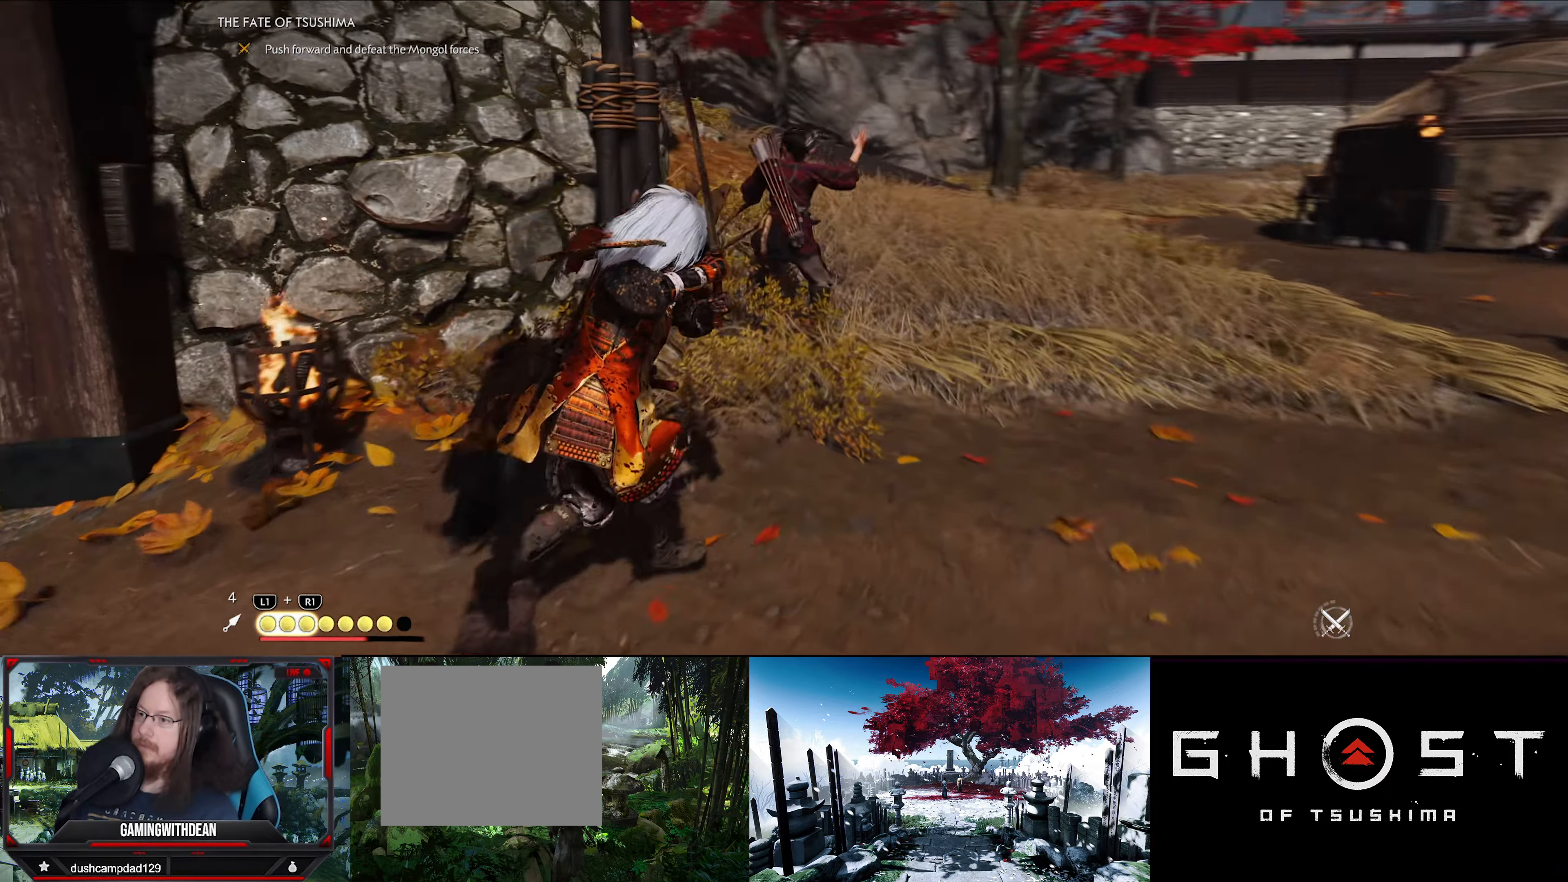
{"buttons": [], "left_stick": "right", "right_stick": "center", "events": [[117, "left_stick", "right"], [367, "right_stick", "center"]]}
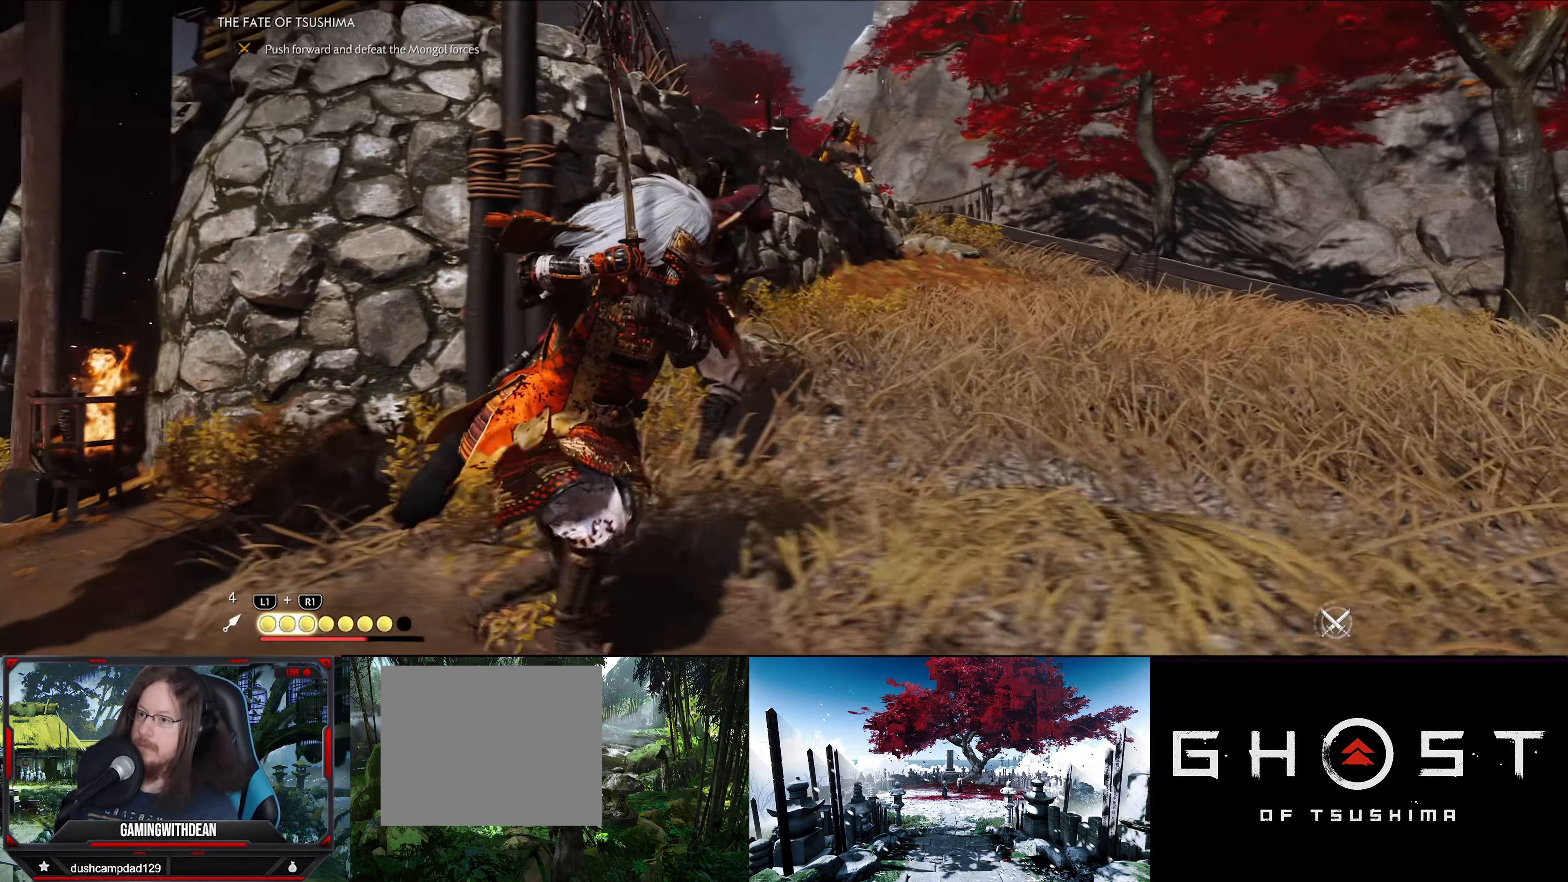
{"buttons": [], "left_stick": "up-right", "right_stick": "center", "events": [[150, "left_stick", "up-right"]]}
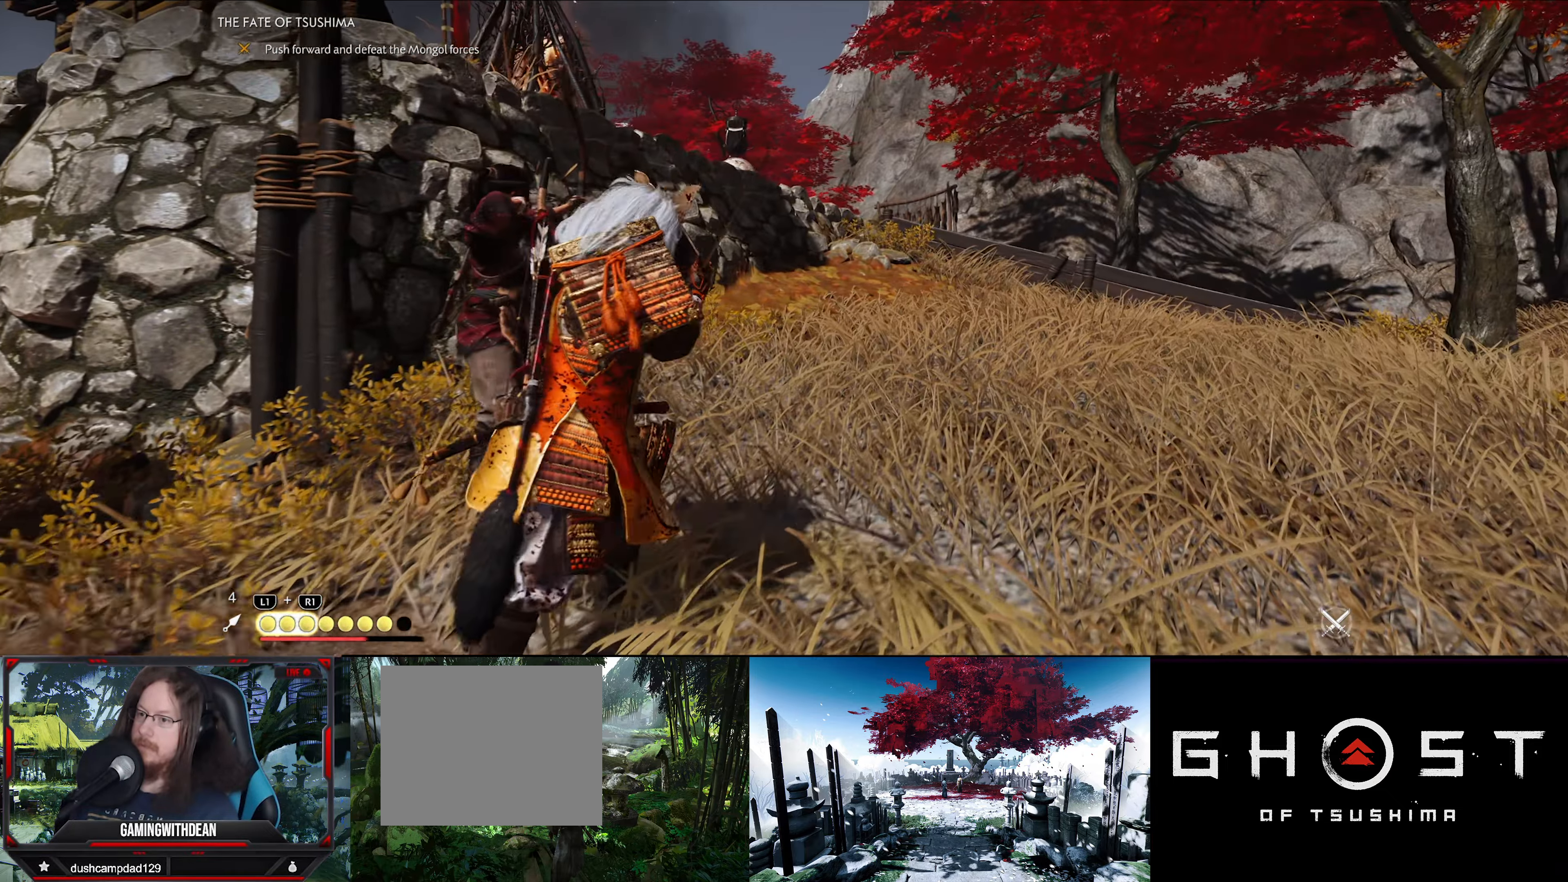
{"buttons": [], "left_stick": "up-right", "right_stick": "down-left", "events": [[233, "right_stick", "down"], [433, "right_stick", "down-left"]]}
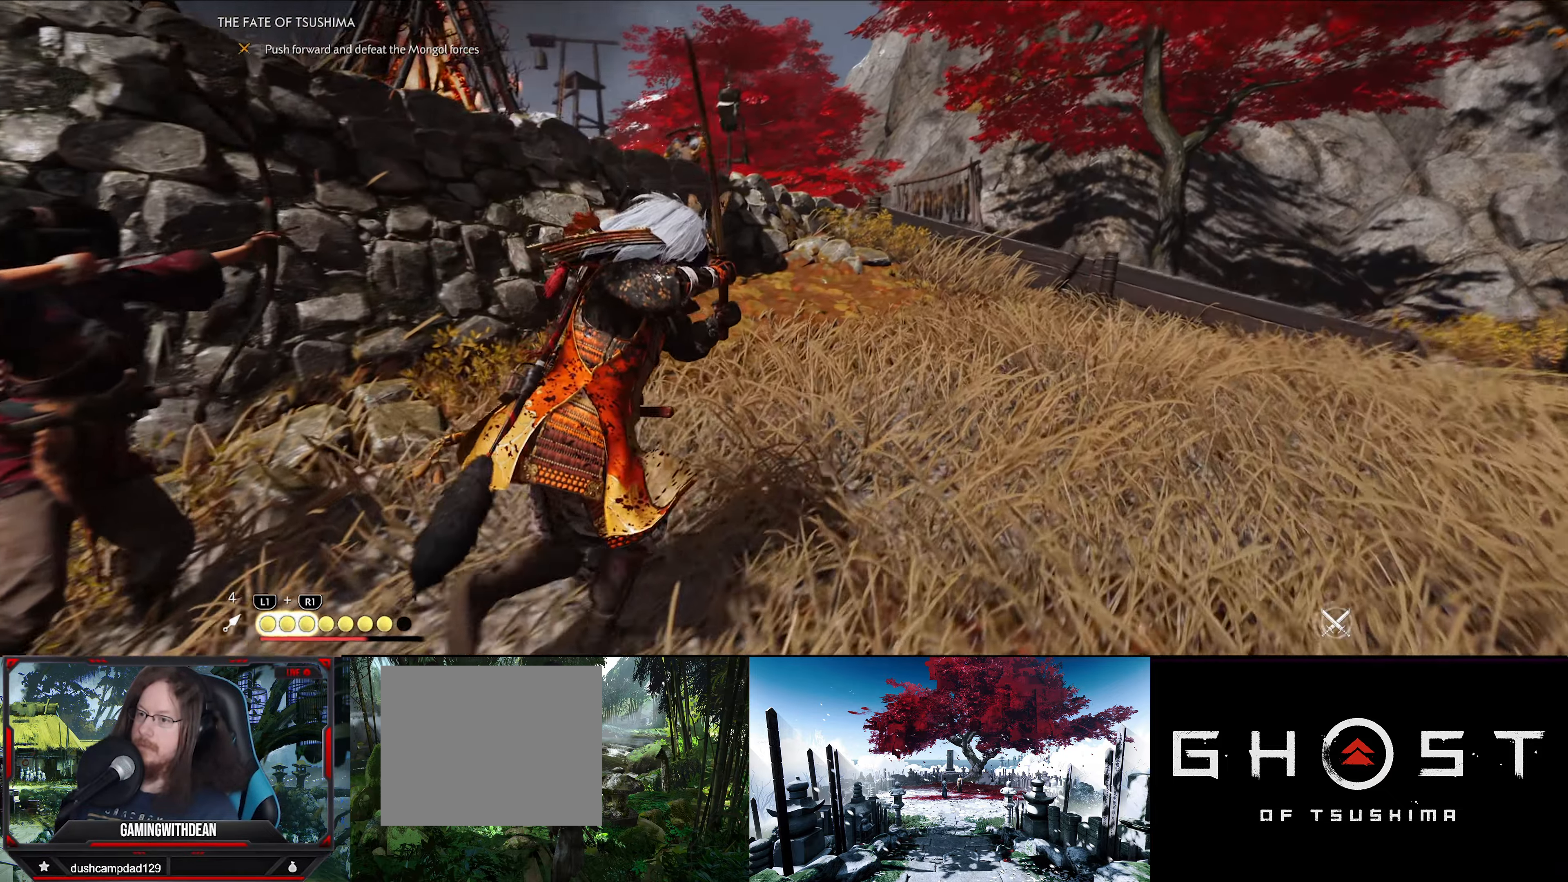
{"buttons": [], "left_stick": "up-right", "right_stick": "down-left", "events": [[100, "right_stick", "center"], [500, "right_stick", "down-left"]]}
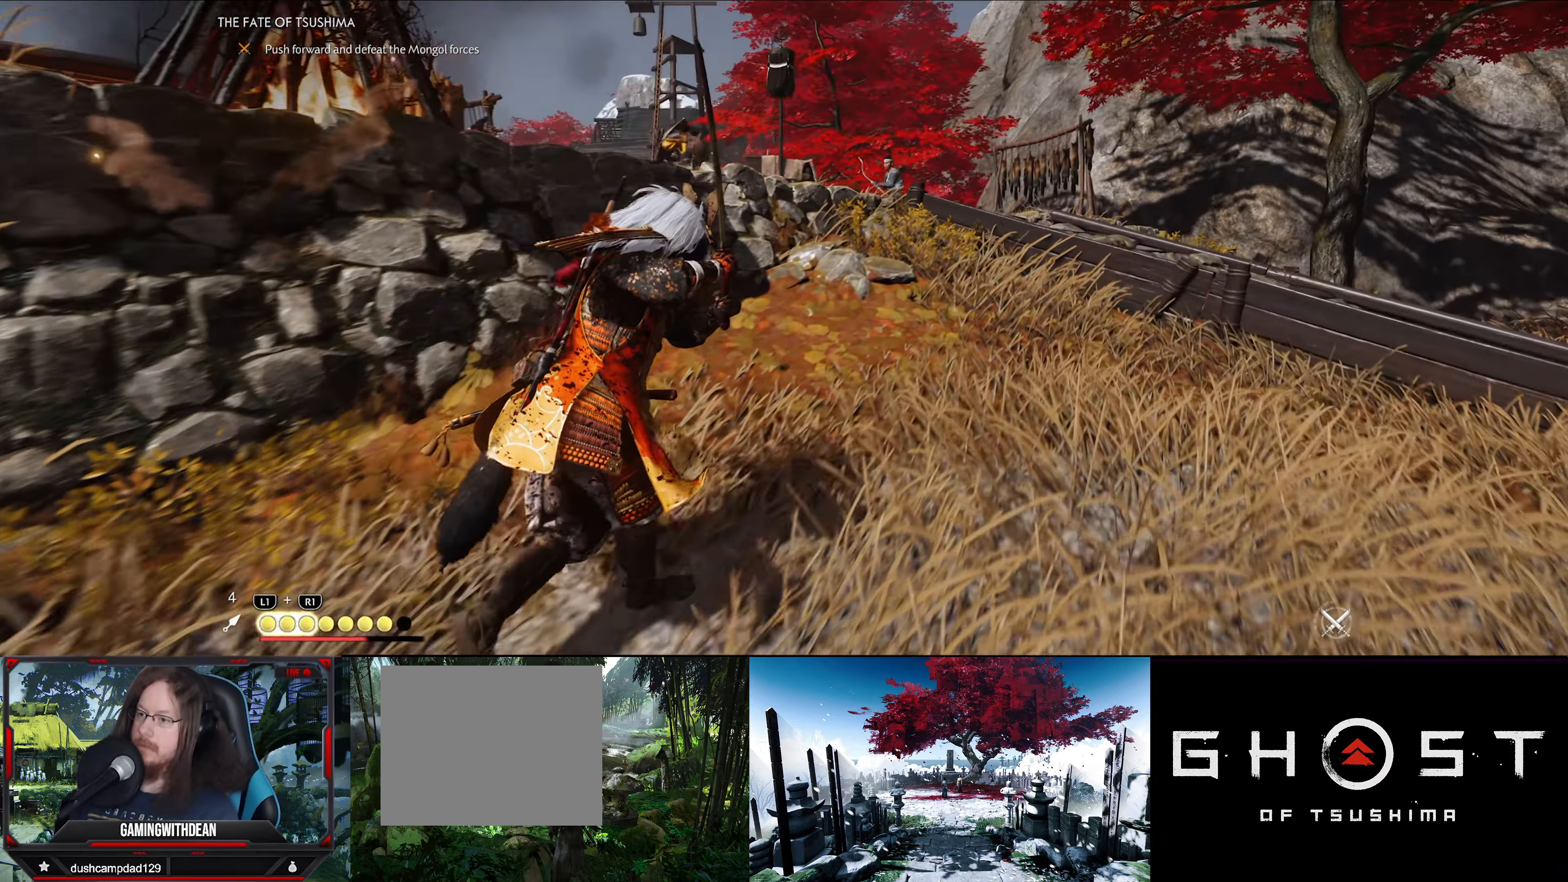
{"buttons": [], "left_stick": "up-right", "right_stick": "center", "events": [[367, "right_stick", "center"]]}
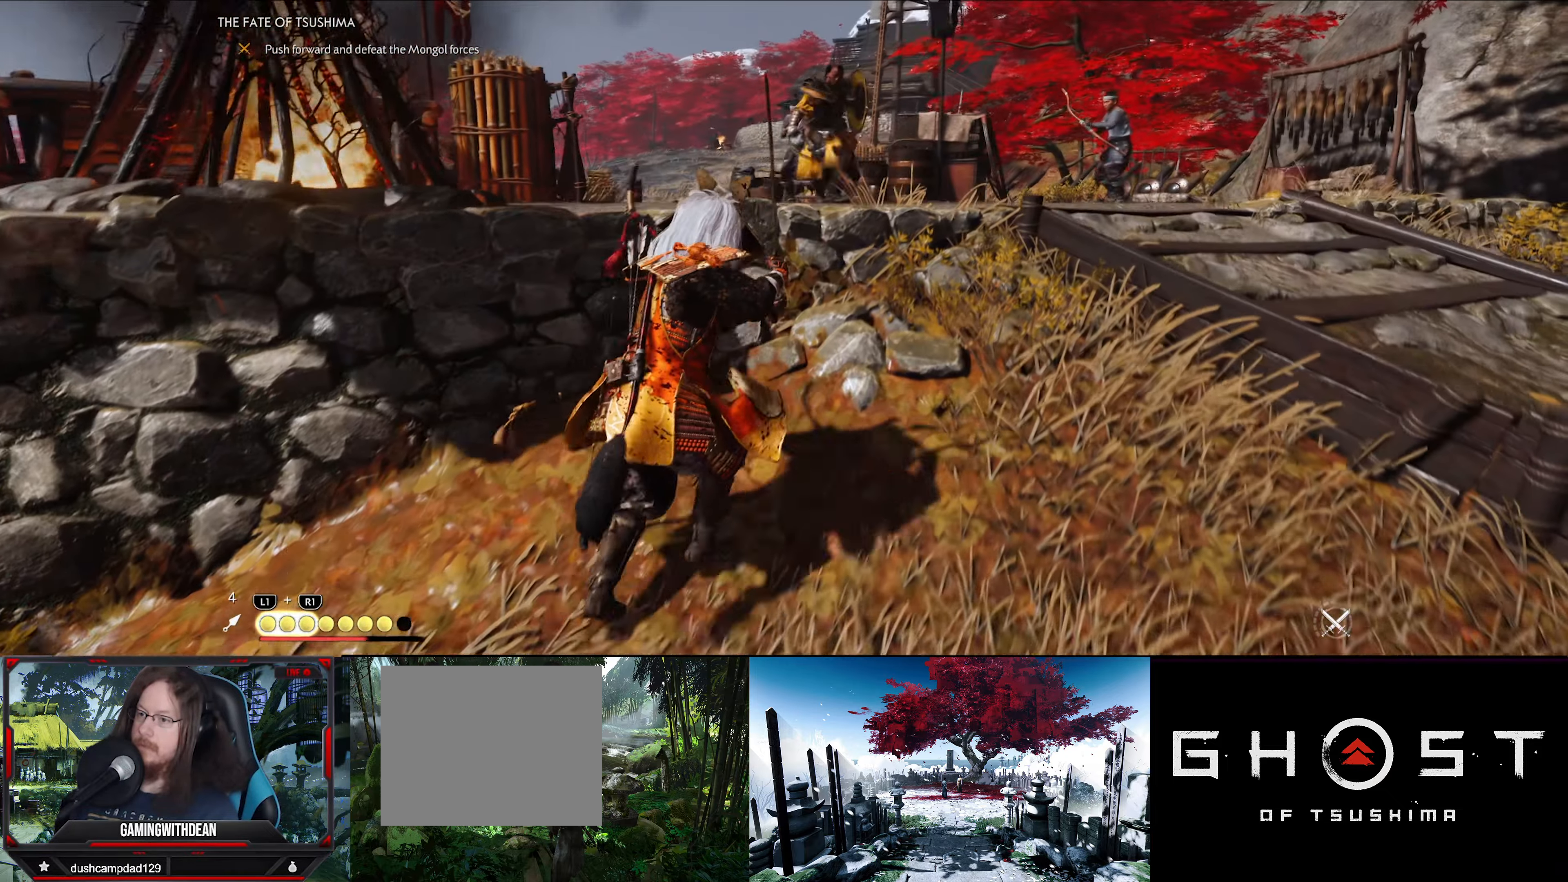
{"buttons": [], "left_stick": "up", "right_stick": "center", "events": [[133, "left_stick", "up"], [217, "CROSS", "down"], [333, "CROSS", "up"]]}
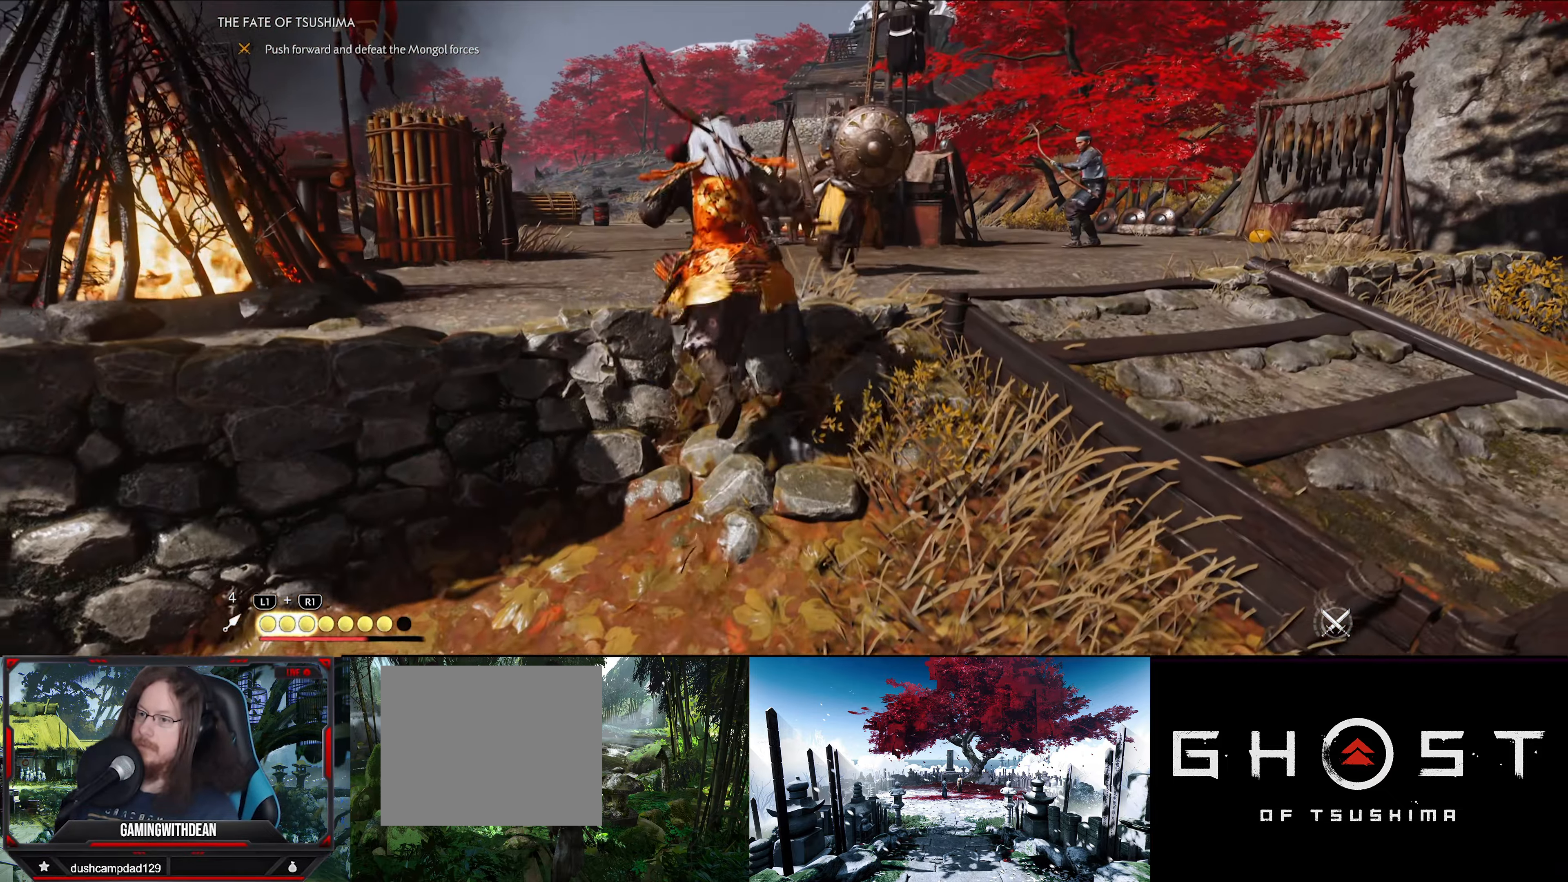
{"buttons": ["SQUARE"], "left_stick": "right", "right_stick": "center", "events": [[50, "left_stick", "up-right"], [67, "SQUARE", "down"], [150, "SQUARE", "up"], [200, "SQUARE", "down"], [217, "left_stick", "right"], [300, "SQUARE", "up"], [384, "SQUARE", "down"], [450, "SQUARE", "up"], [484, "SQUARE", "down"]]}
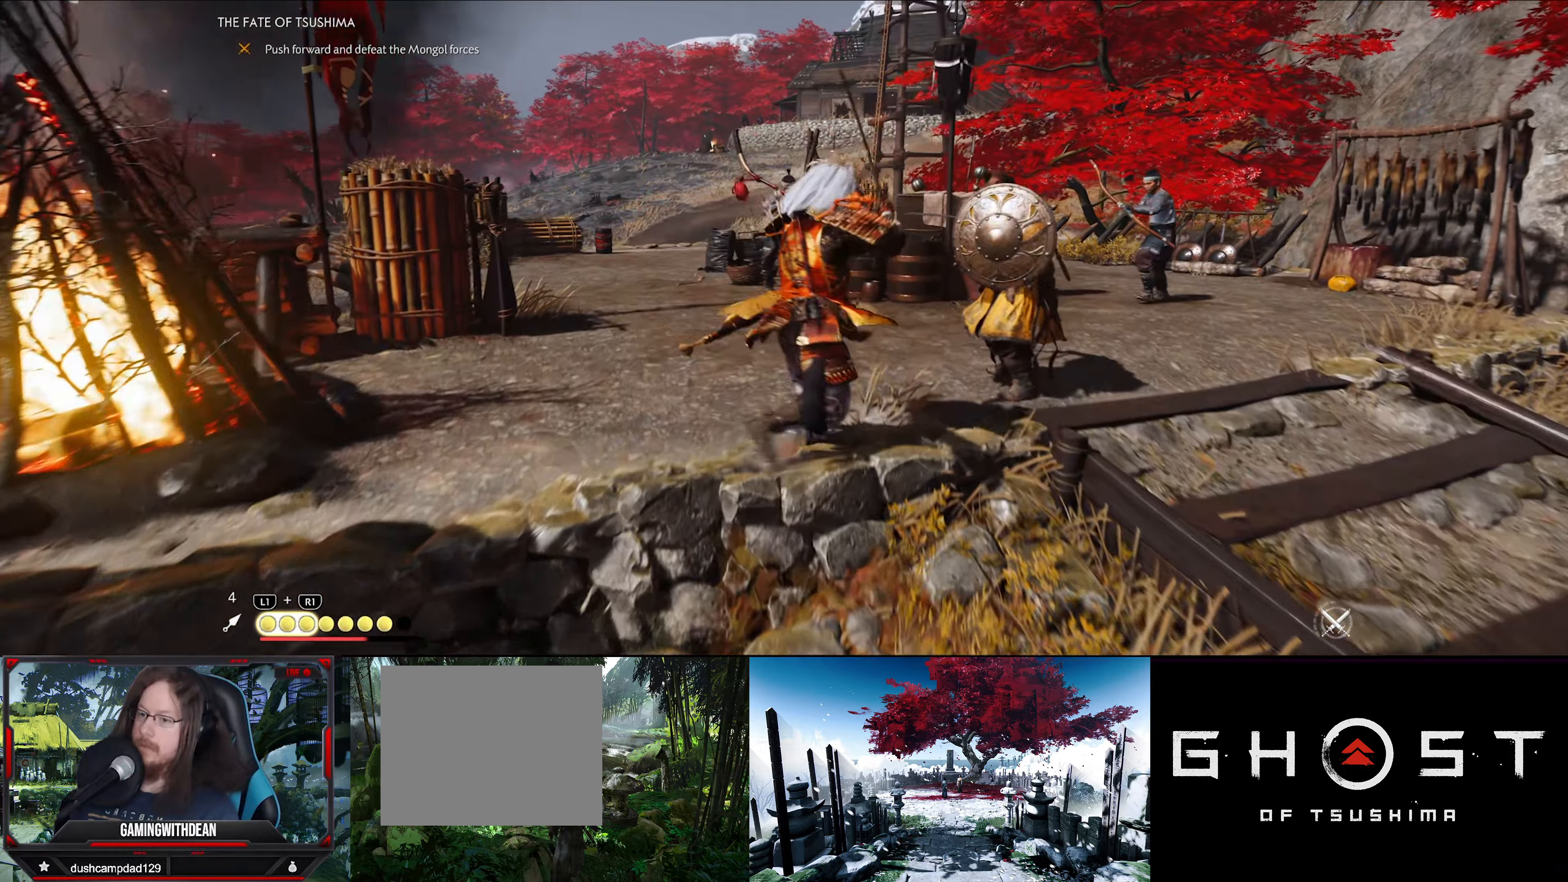
{"buttons": ["R2"], "left_stick": "center", "right_stick": "center", "events": [[34, "SQUARE", "up"], [67, "left_stick", "center"], [400, "R2", "down"]]}